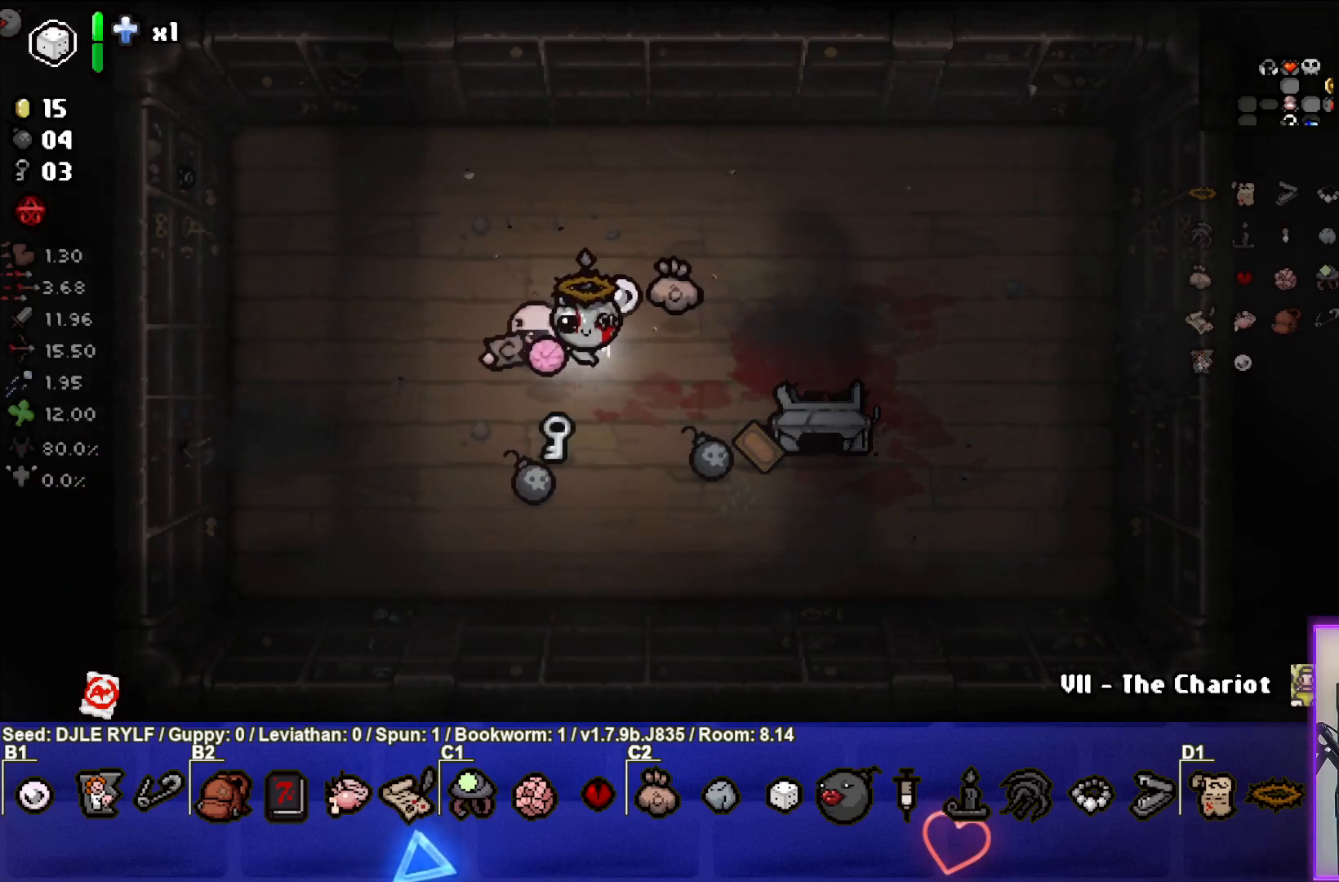
Gameplay with a controller (PlayStation layout); each line is a JSON object with the inputs held at the frame after it. "events" lists button and stick changes between this image and that frame as [ms after this image, input, new state], when the widget could be followed in between.
{"buttons": [], "left_stick": "center", "right_stick": "center", "events": [[17, "left_stick", "up-left"], [200, "left_stick", "center"]]}
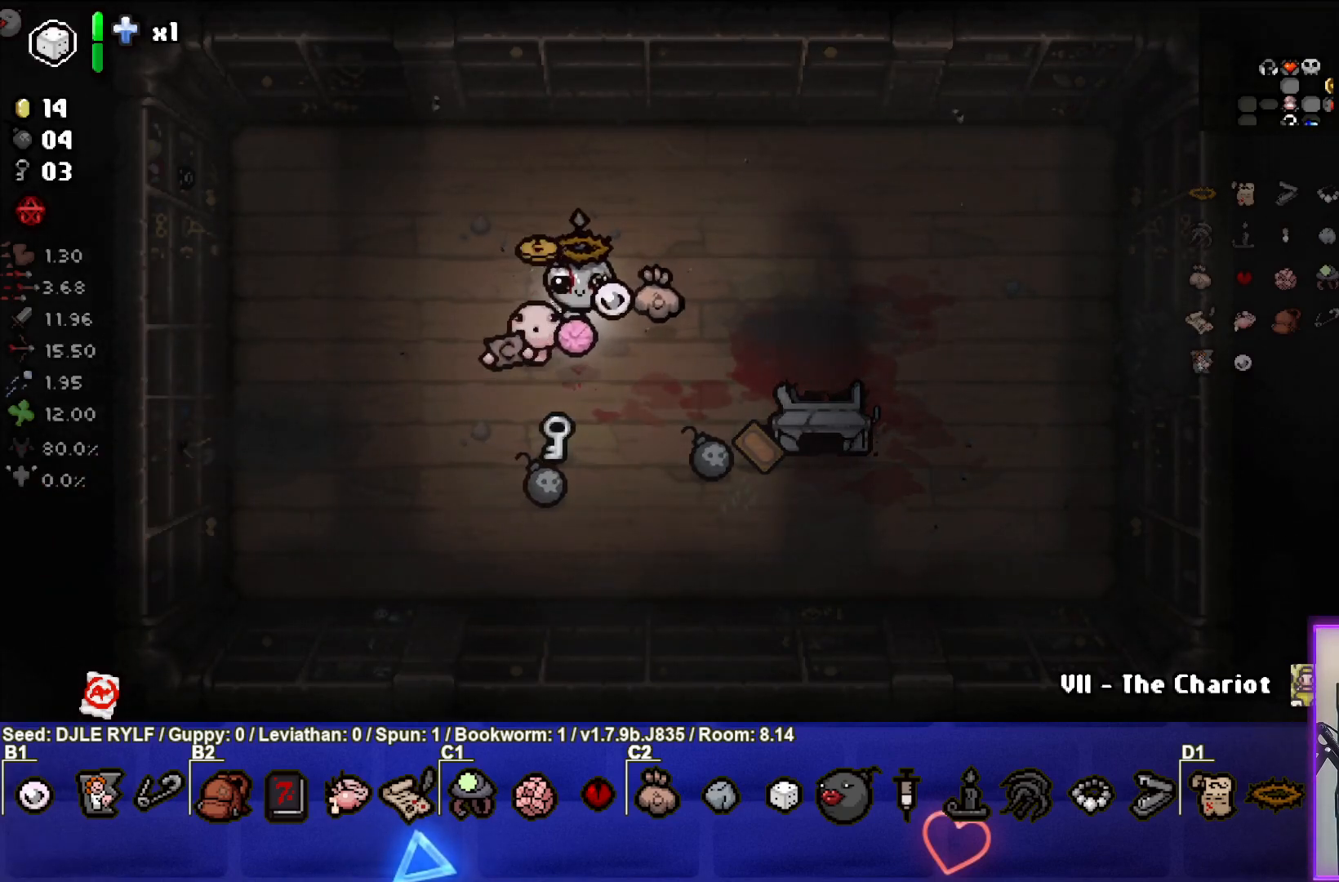
{"buttons": [], "left_stick": "left", "right_stick": "center", "events": [[483, "left_stick", "left"]]}
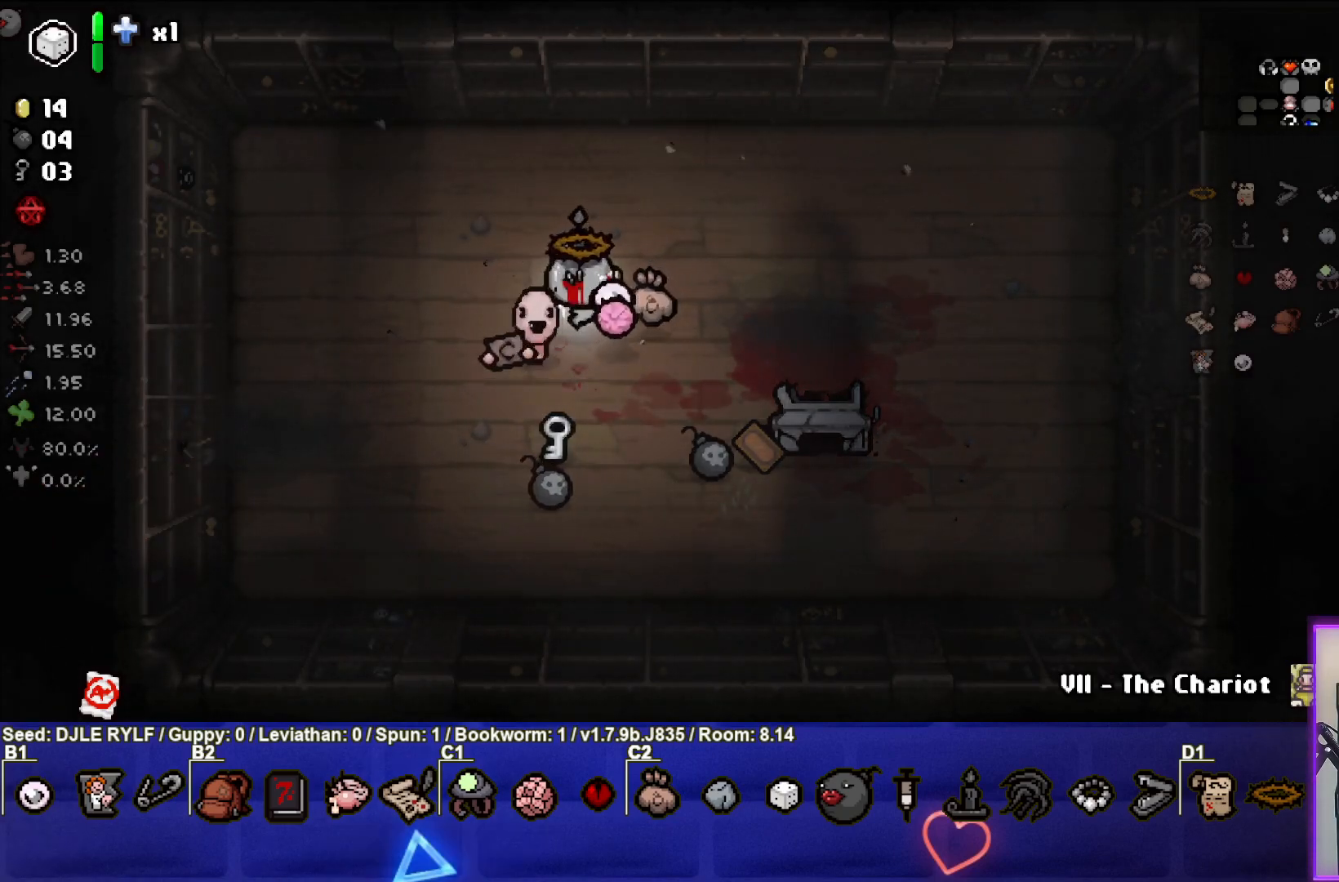
{"buttons": [], "left_stick": "center", "right_stick": "center", "events": [[150, "left_stick", "center"]]}
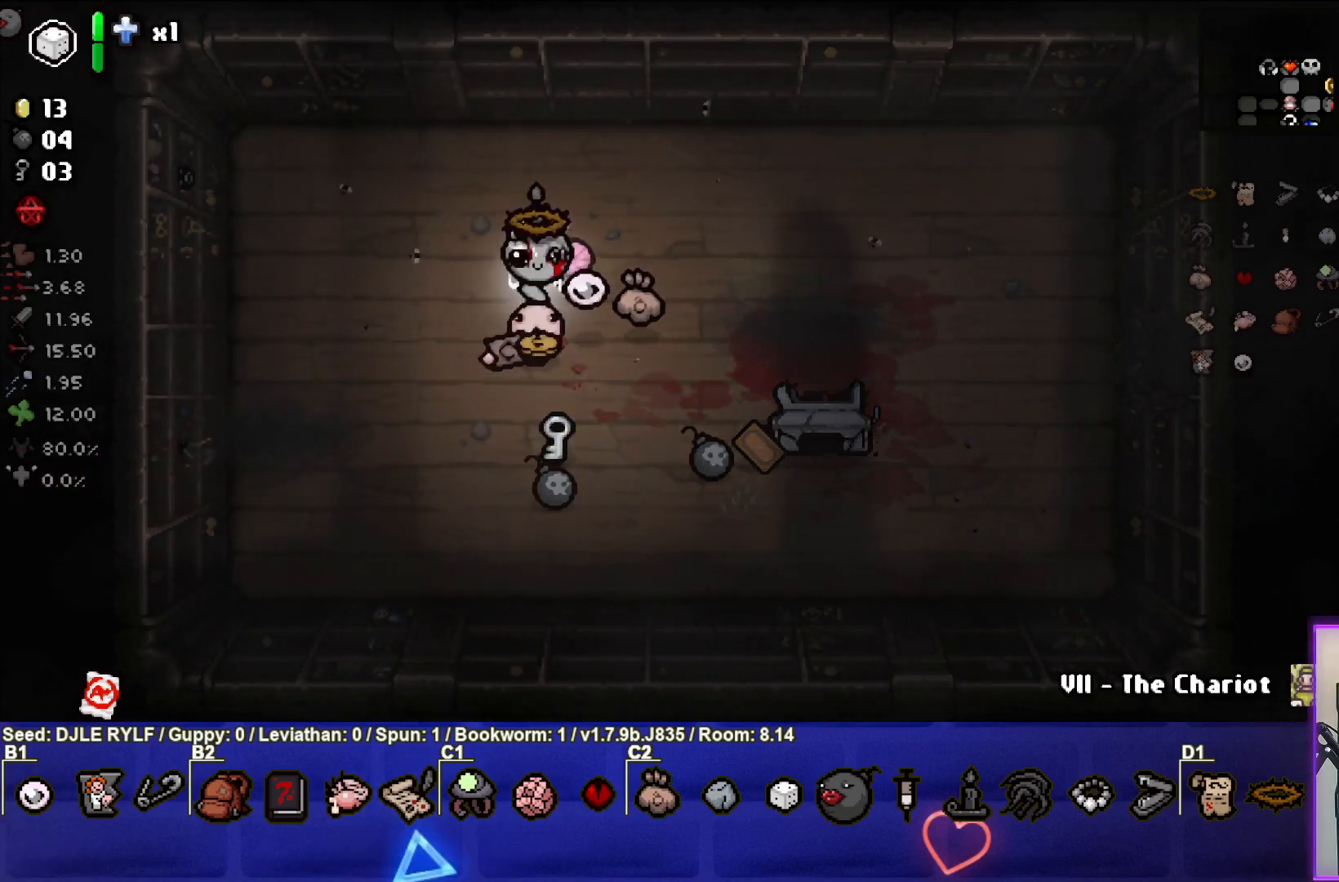
{"buttons": [], "left_stick": "center", "right_stick": "center", "events": [[317, "left_stick", "down"], [467, "left_stick", "center"]]}
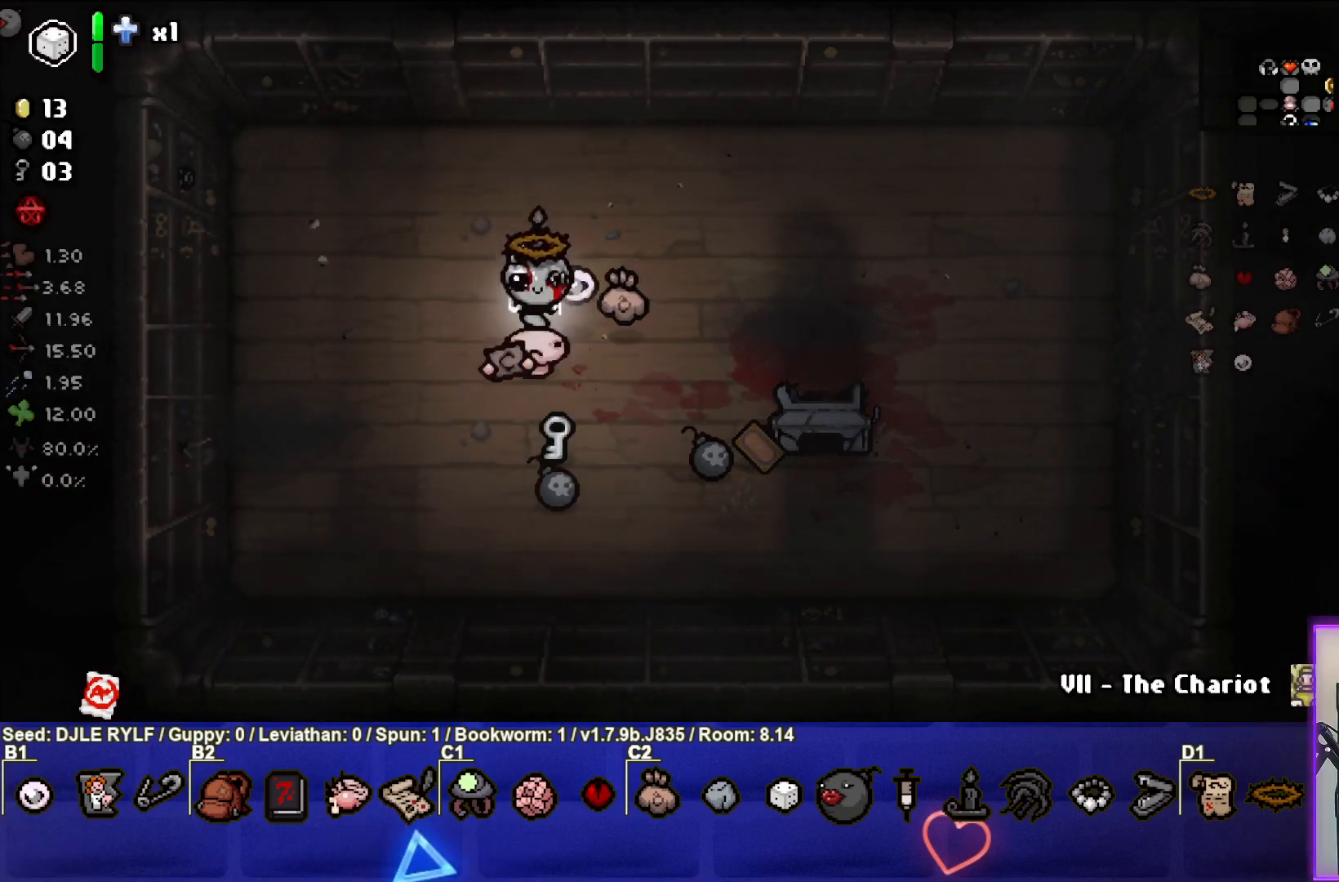
{"buttons": [], "left_stick": "center", "right_stick": "center", "events": []}
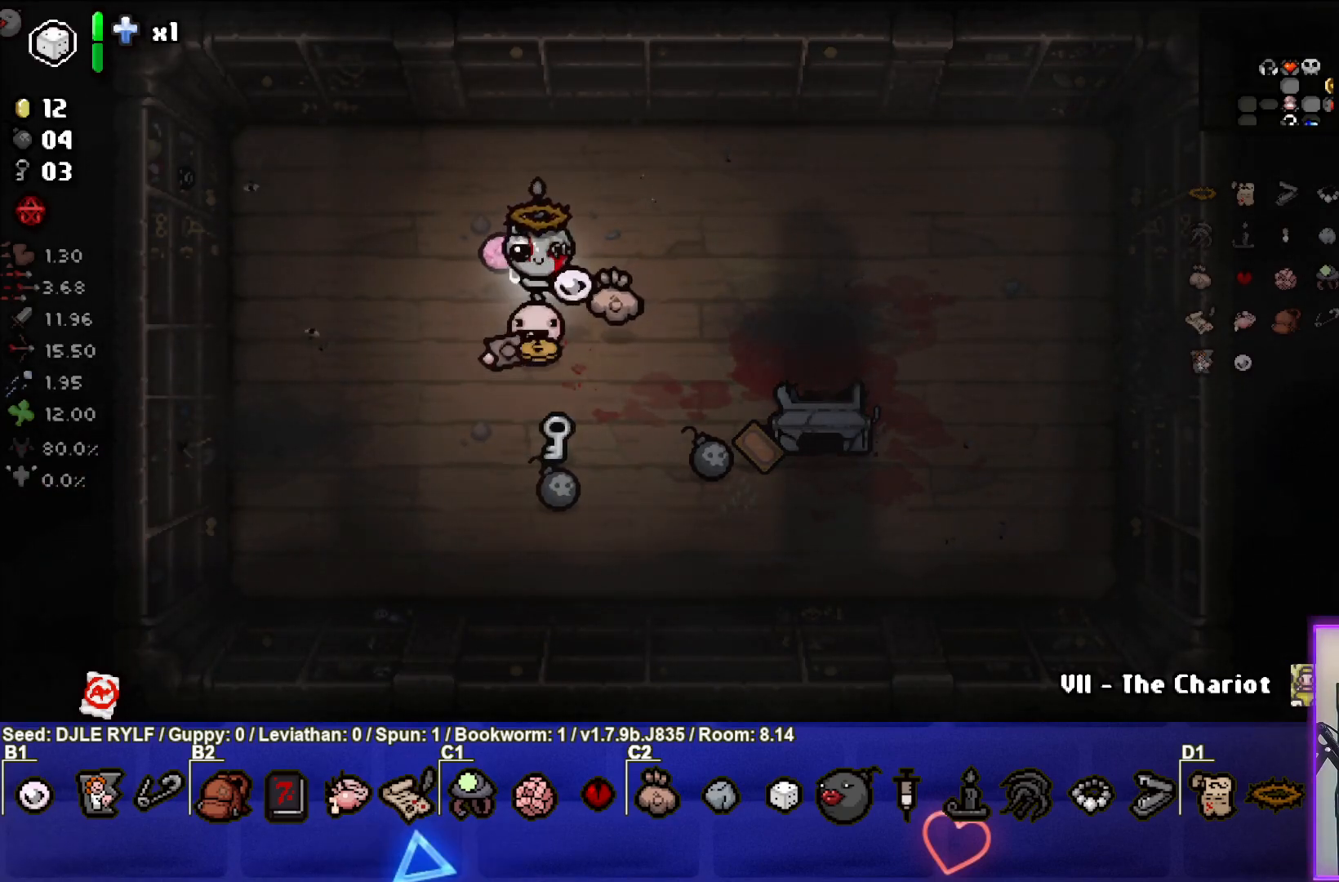
{"buttons": [], "left_stick": "center", "right_stick": "center", "events": [[150, "left_stick", "down"], [250, "left_stick", "center"], [350, "left_stick", "down"], [500, "left_stick", "center"]]}
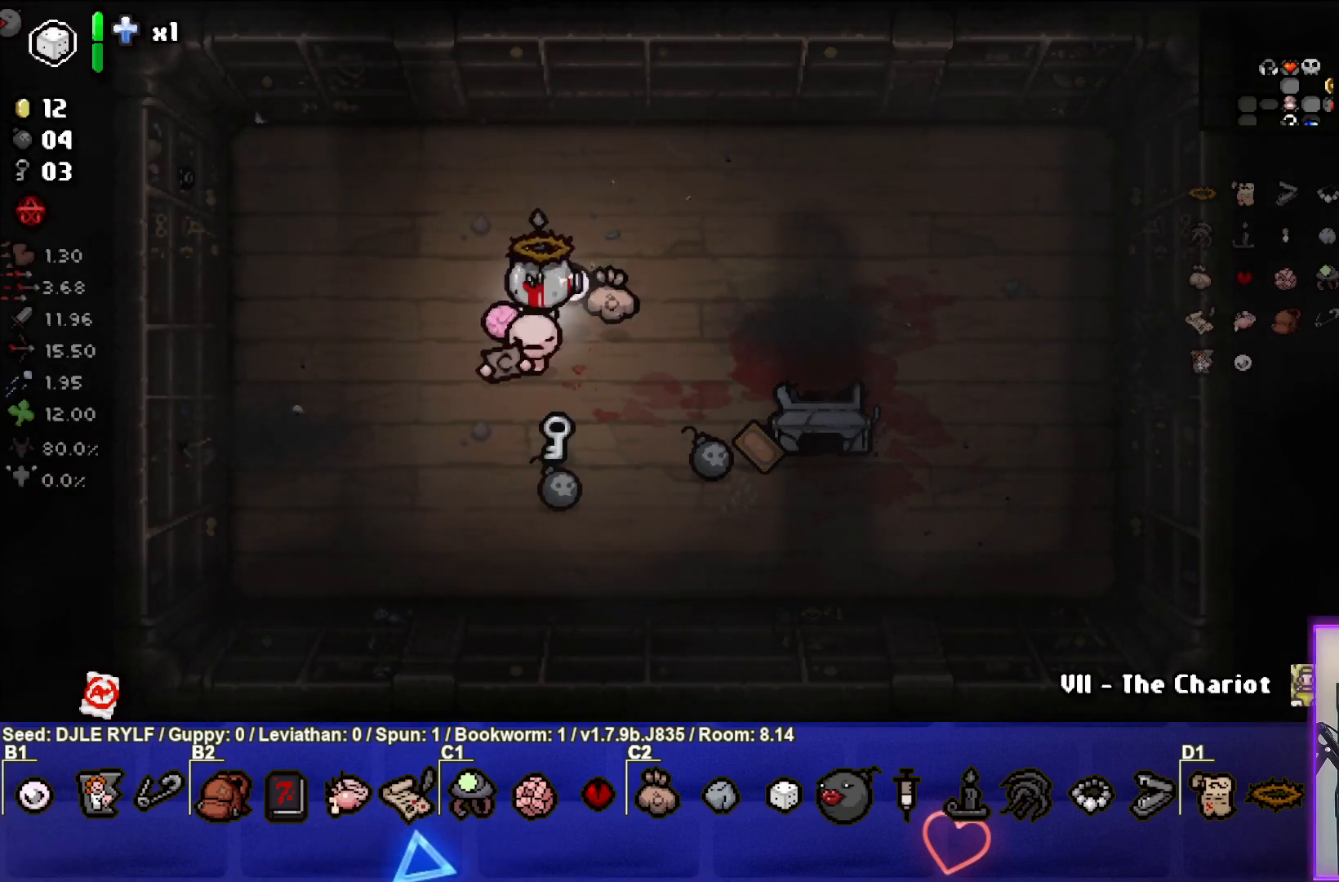
{"buttons": [], "left_stick": "center", "right_stick": "center", "events": [[83, "left_stick", "up"], [300, "left_stick", "center"]]}
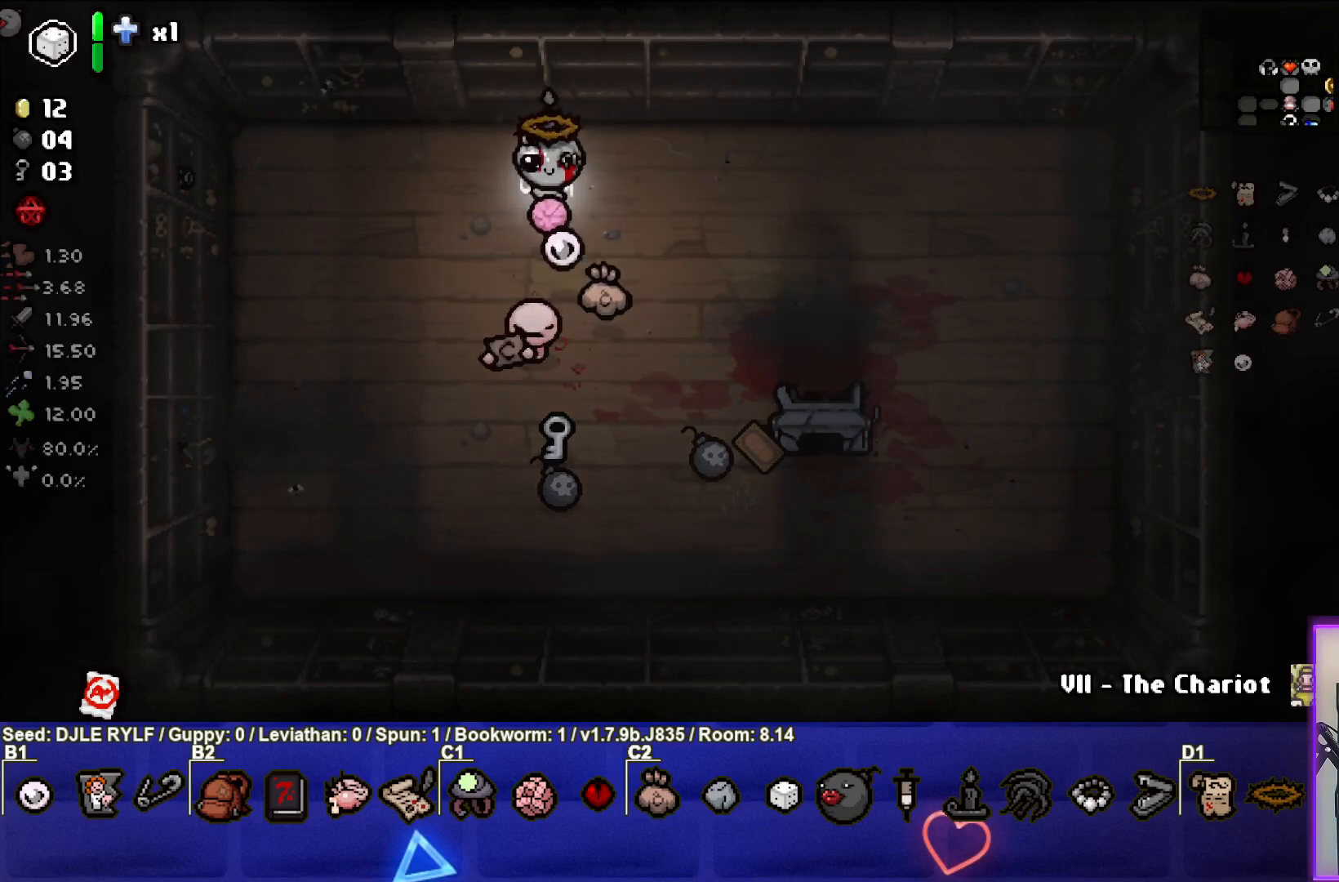
{"buttons": [], "left_stick": "center", "right_stick": "center", "events": [[117, "left_stick", "up"], [200, "left_stick", "center"]]}
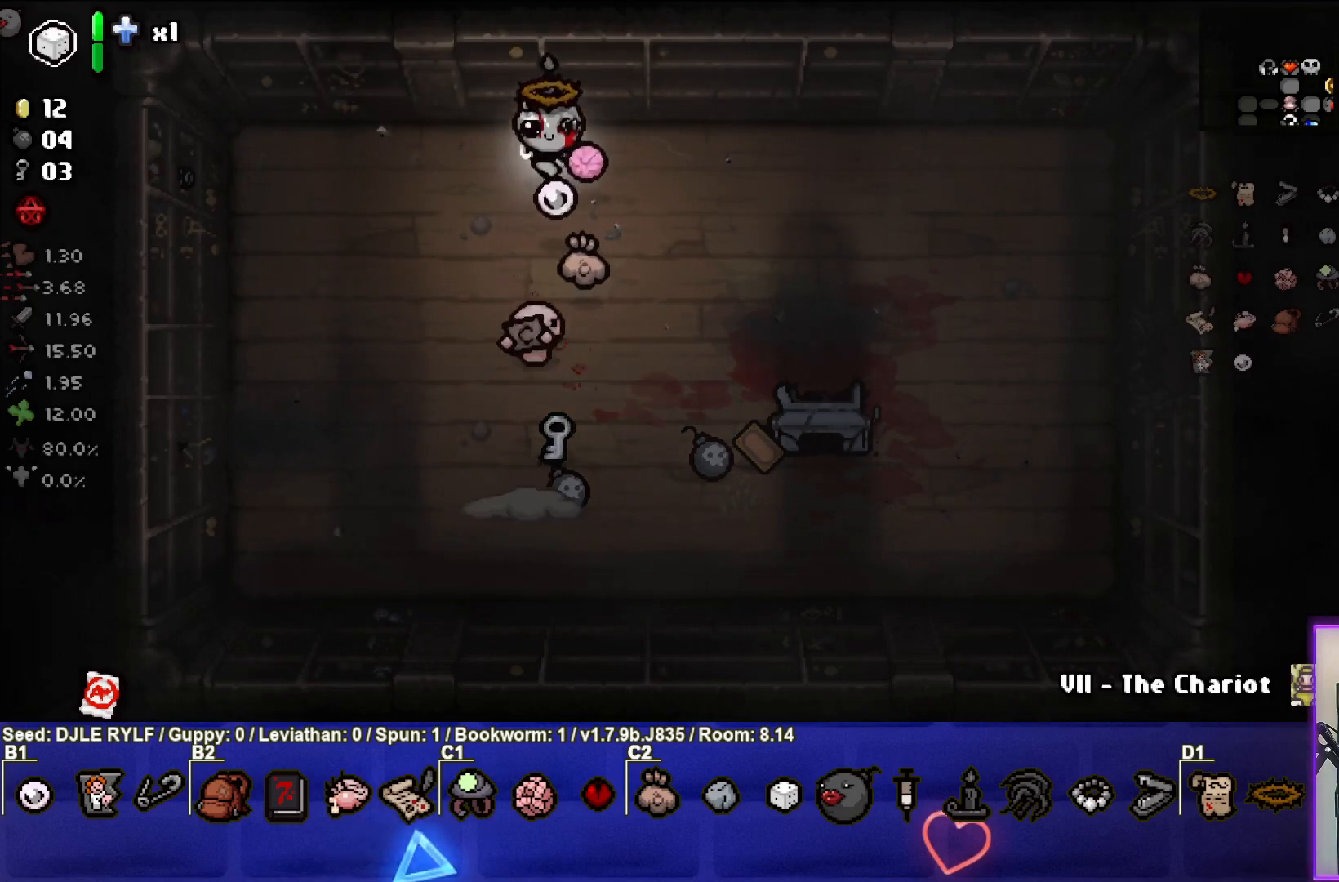
{"buttons": [], "left_stick": "center", "right_stick": "center", "events": []}
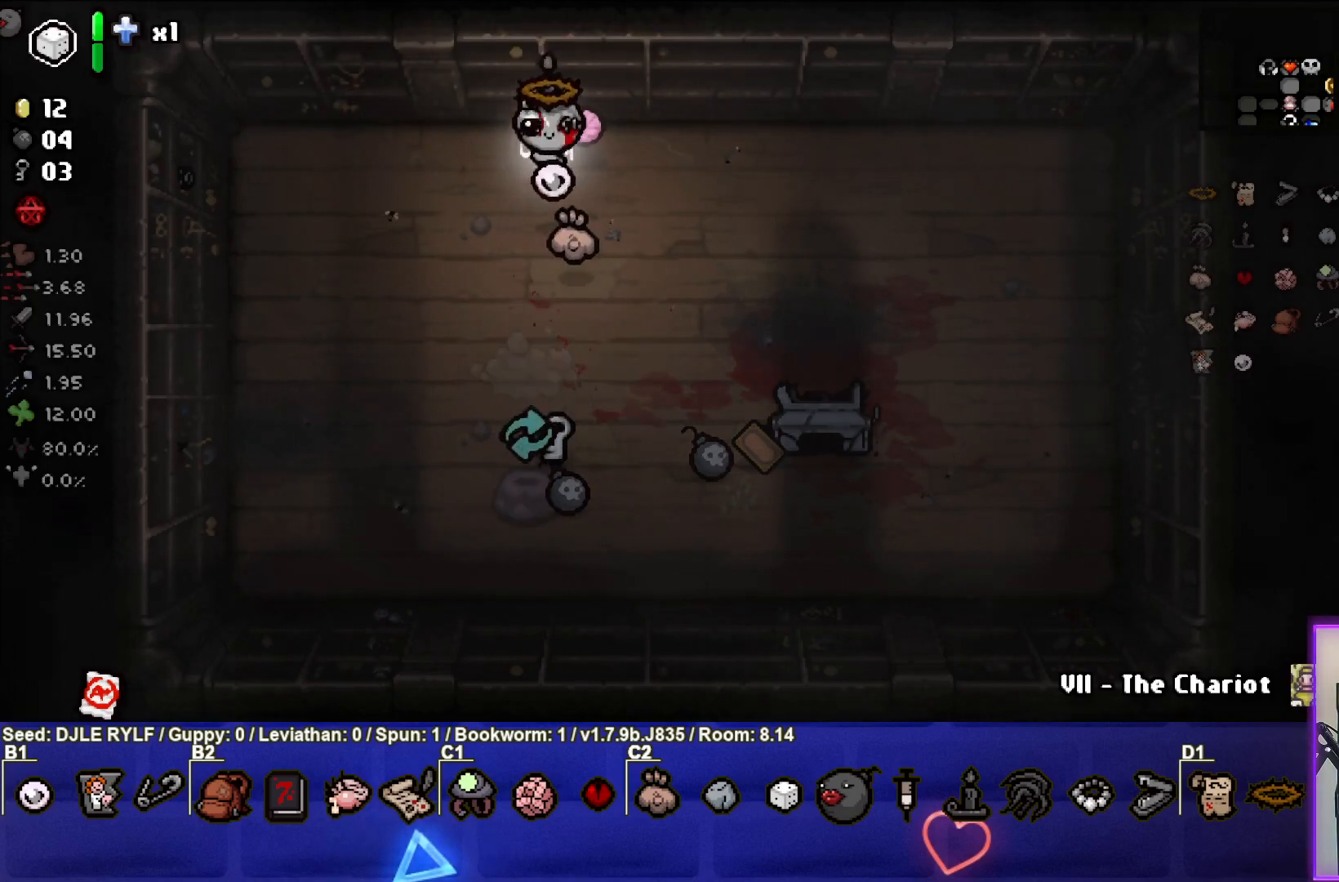
{"buttons": [], "left_stick": "center", "right_stick": "center", "events": []}
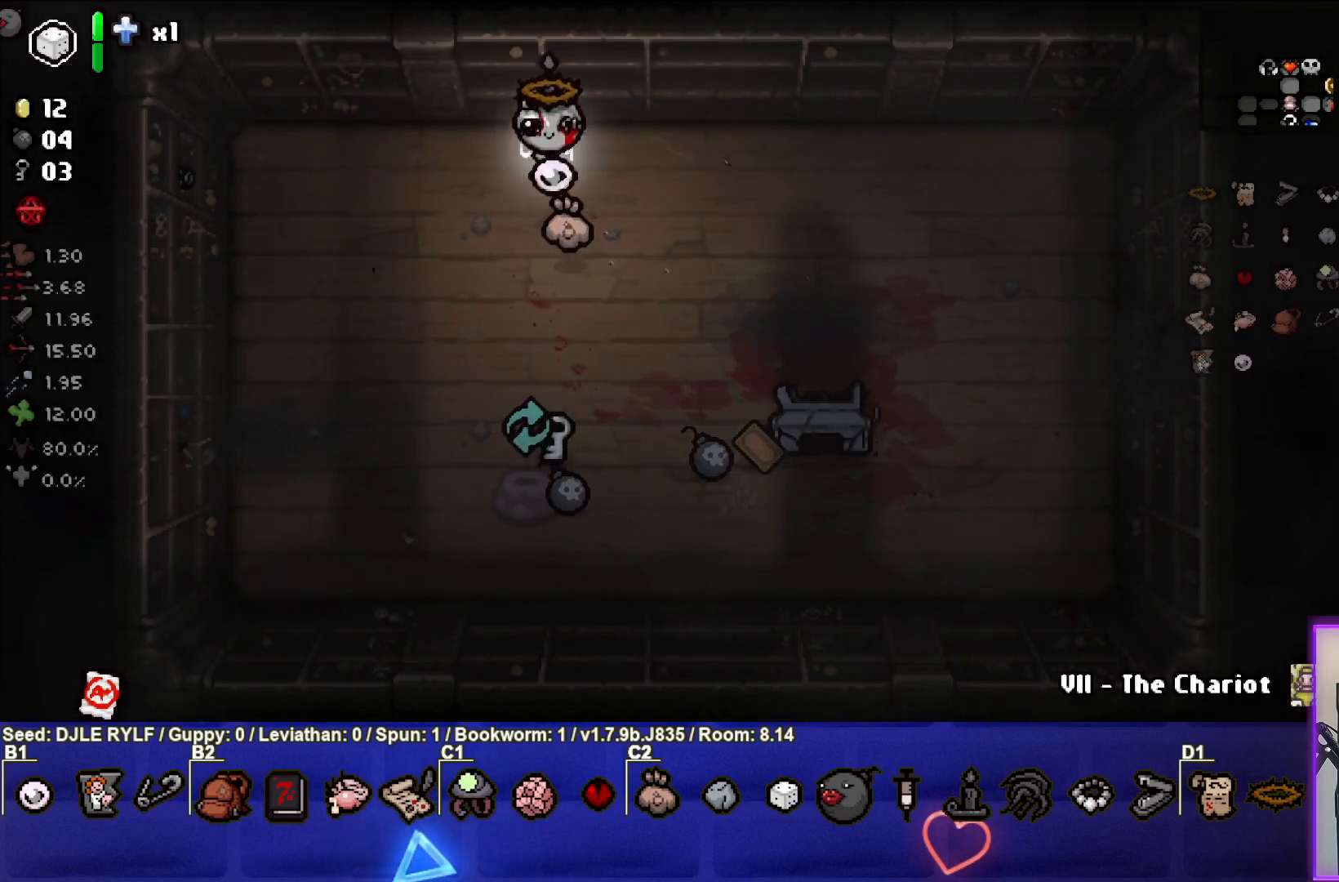
{"buttons": [], "left_stick": "down-left", "right_stick": "center", "events": [[67, "left_stick", "down-left"]]}
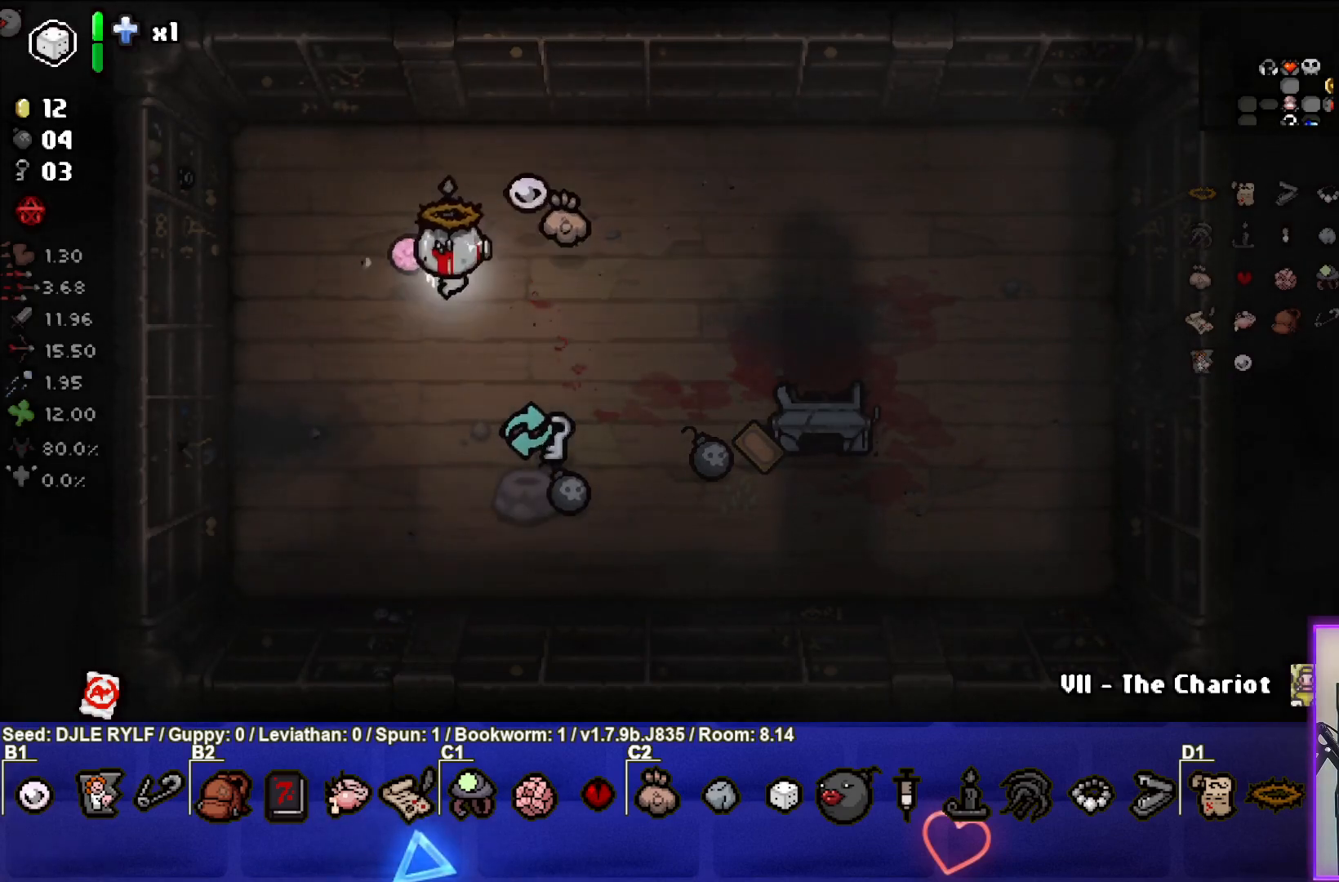
{"buttons": ["L2"], "left_stick": "center", "right_stick": "center", "events": [[150, "left_stick", "center"], [450, "L2", "down"]]}
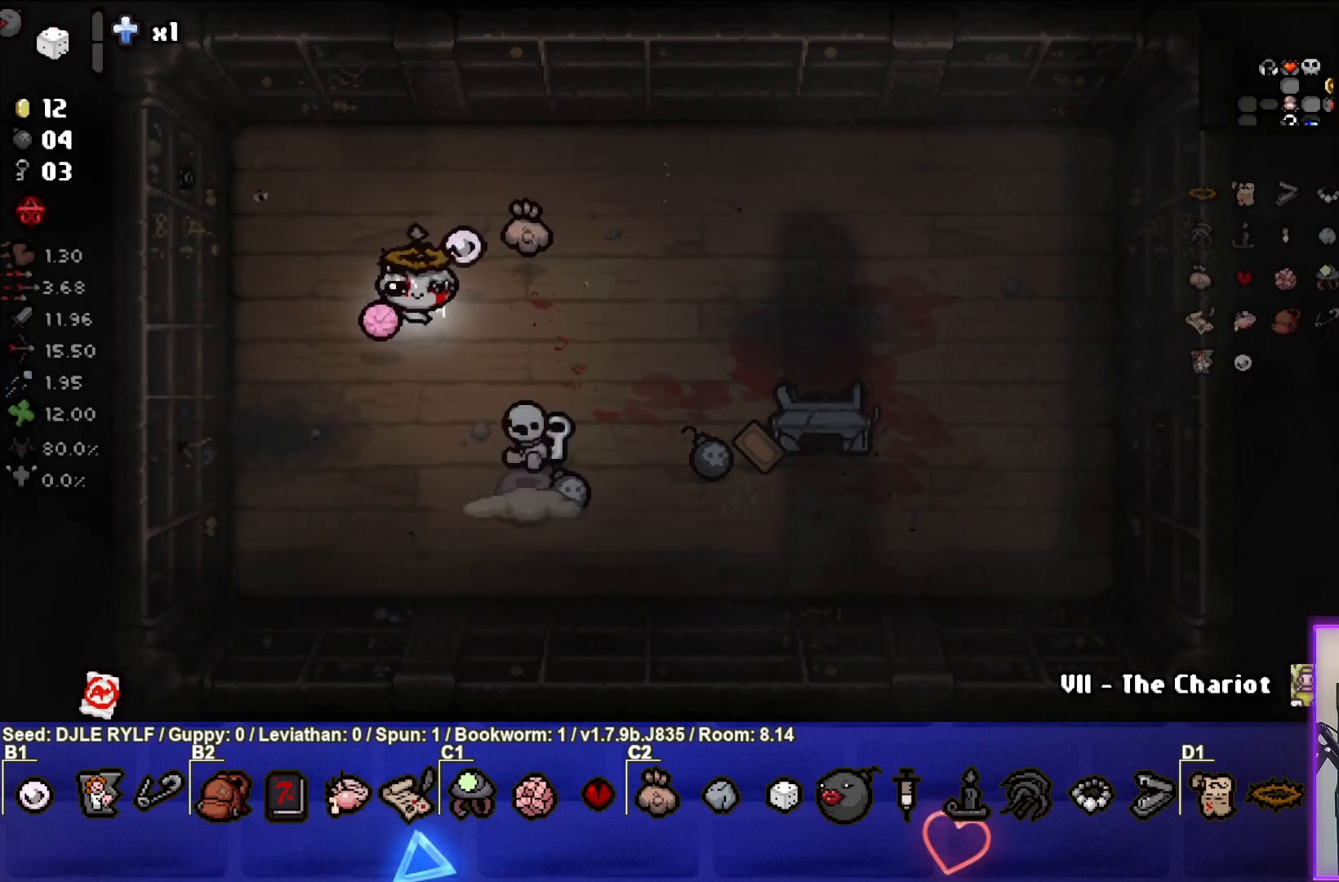
{"buttons": [], "left_stick": "center", "right_stick": "center", "events": [[117, "L2", "up"]]}
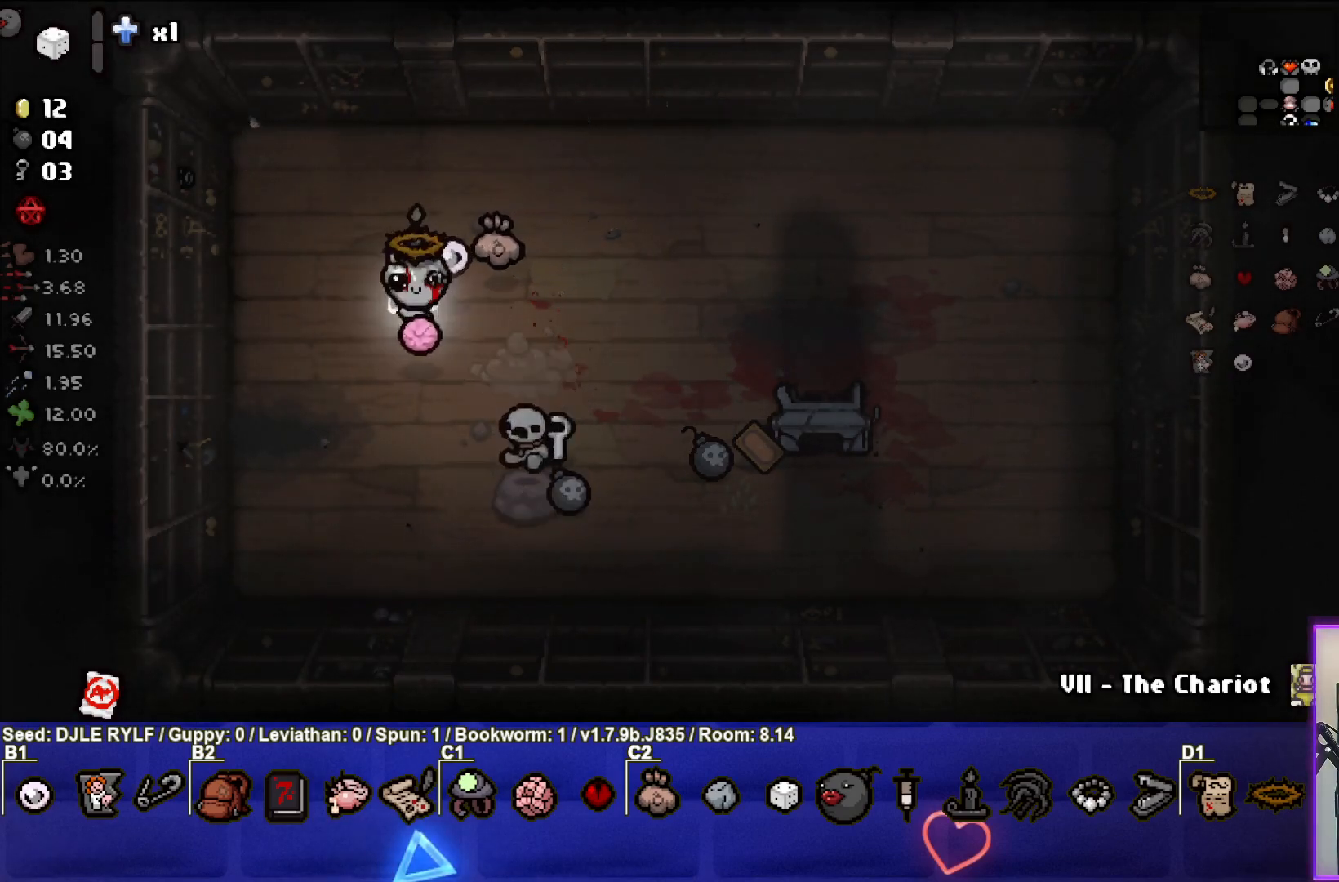
{"buttons": [], "left_stick": "right", "right_stick": "center", "events": [[350, "left_stick", "right"]]}
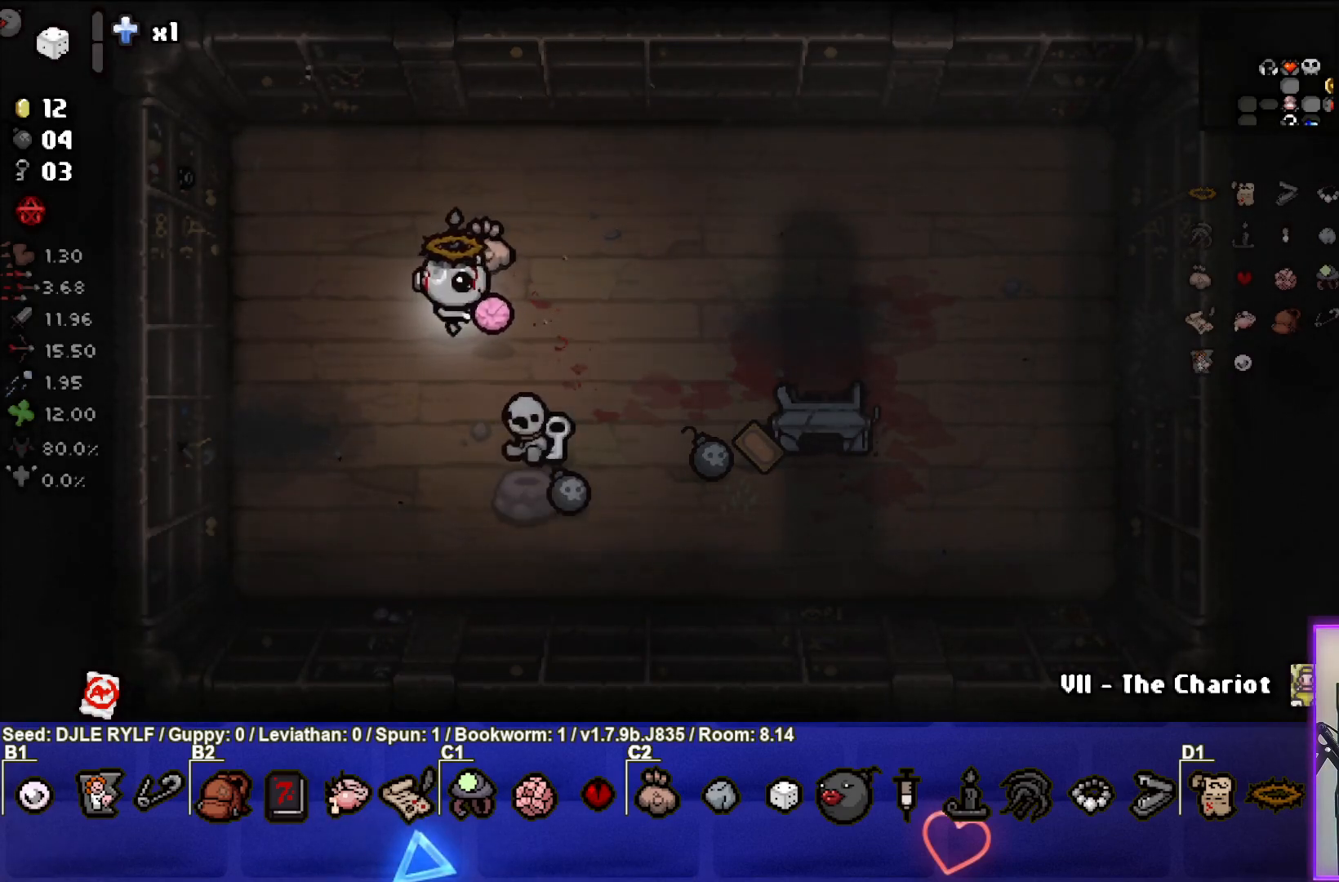
{"buttons": [], "left_stick": "center", "right_stick": "center", "events": [[250, "left_stick", "center"]]}
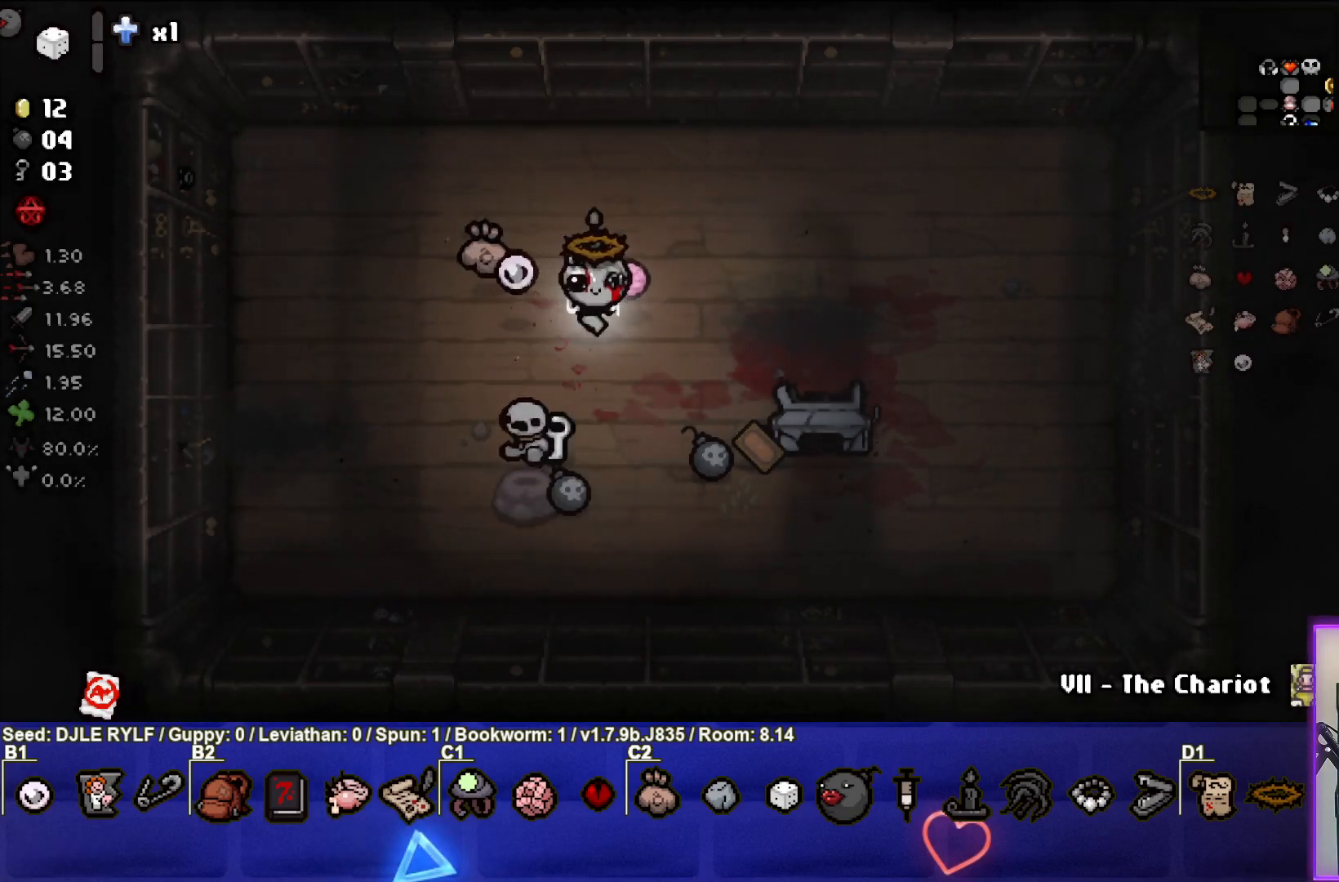
{"buttons": [], "left_stick": "down", "right_stick": "center", "events": [[400, "left_stick", "down"]]}
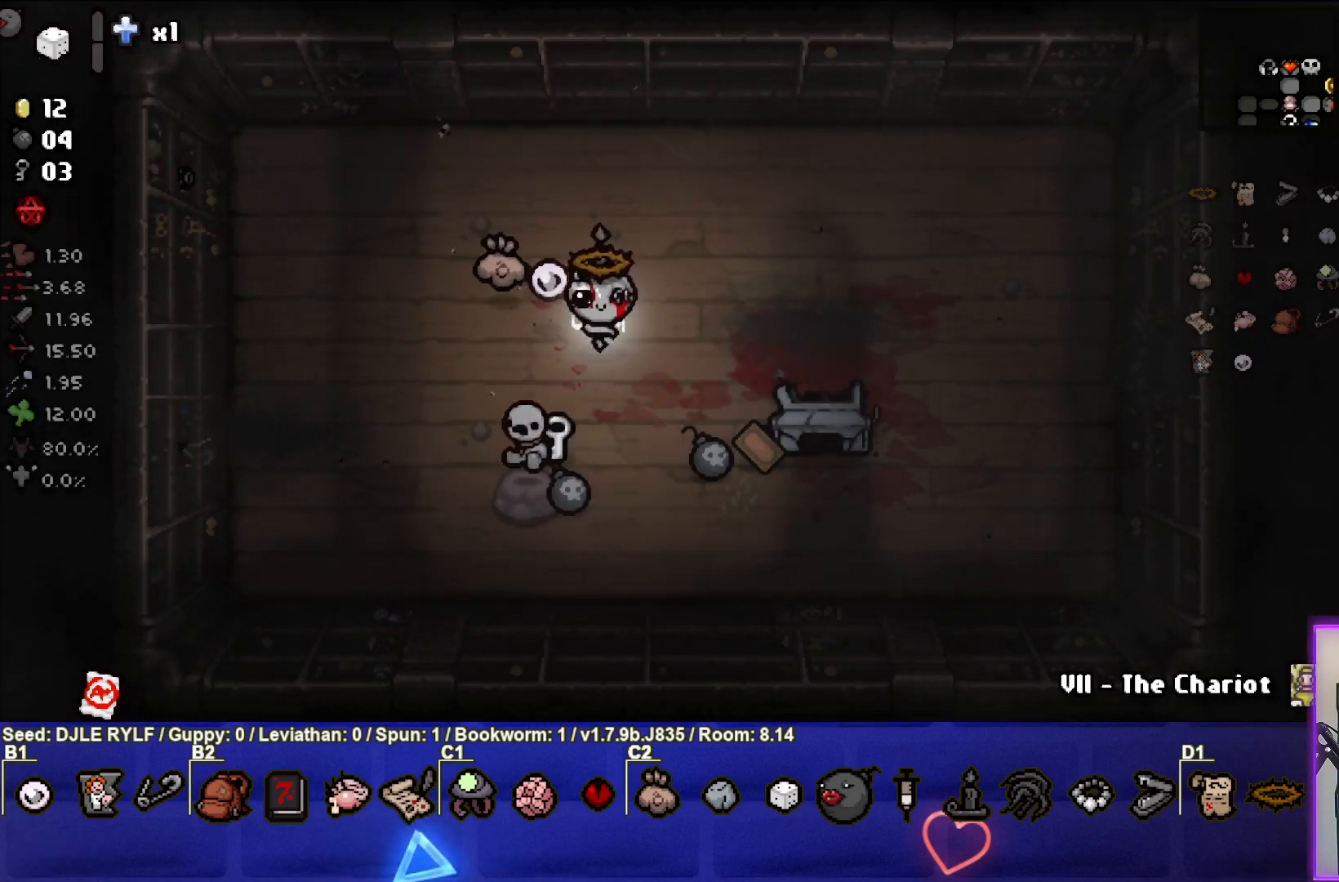
{"buttons": [], "left_stick": "center", "right_stick": "center", "events": [[200, "left_stick", "center"]]}
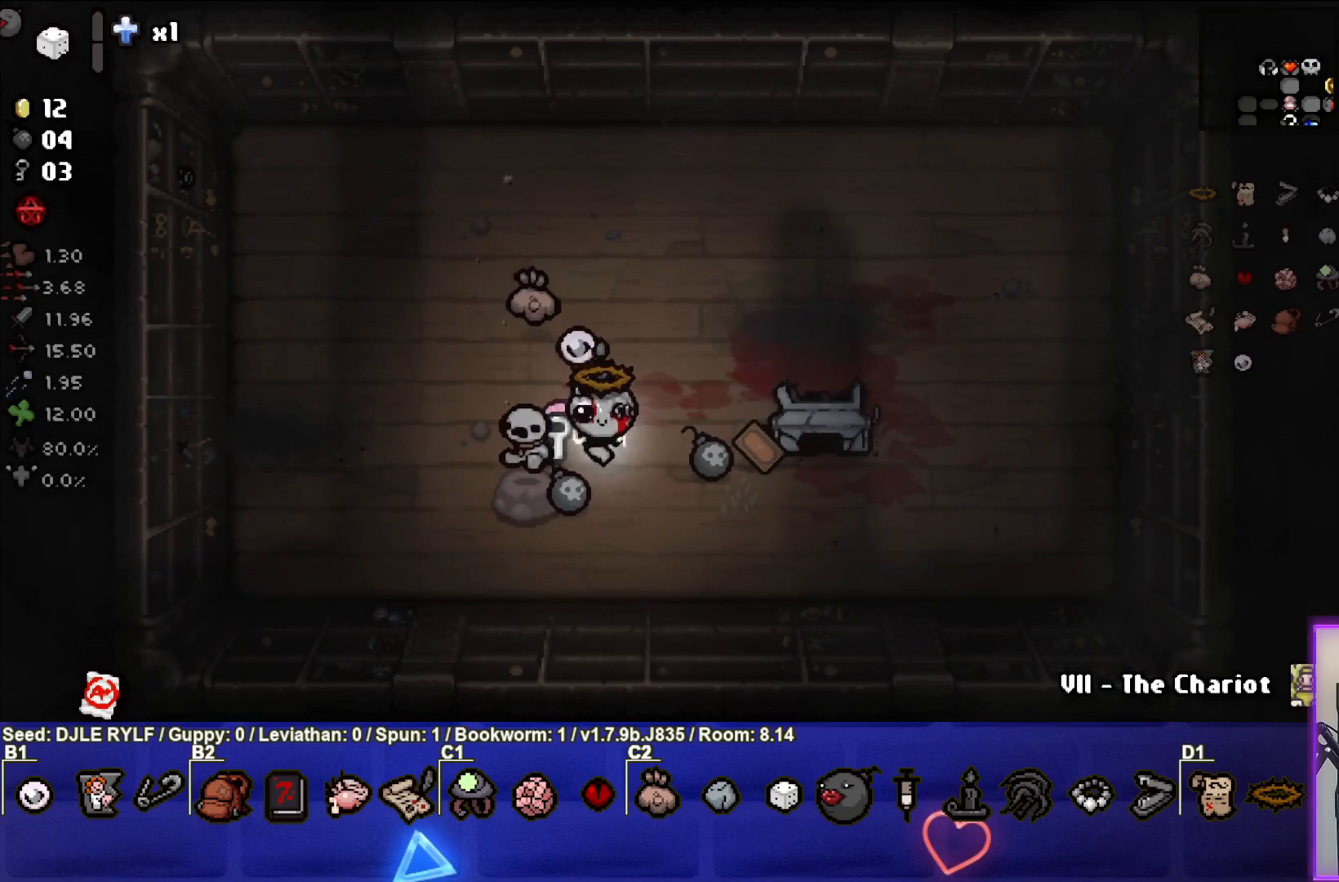
{"buttons": [], "left_stick": "center", "right_stick": "center", "events": [[350, "left_stick", "down"], [483, "left_stick", "center"]]}
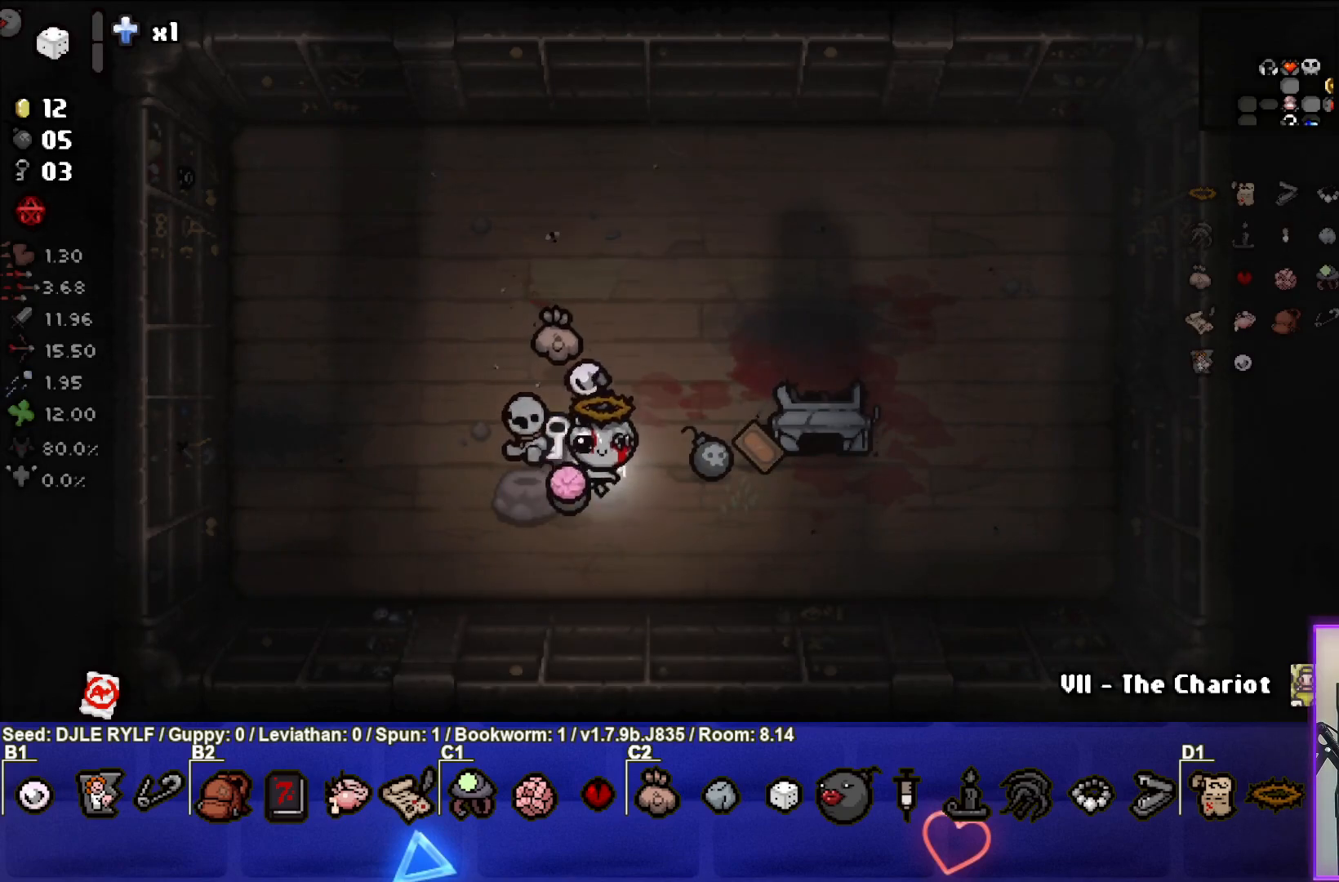
{"buttons": [], "left_stick": "right", "right_stick": "center", "events": [[317, "left_stick", "up"], [367, "left_stick", "up-right"], [467, "left_stick", "right"]]}
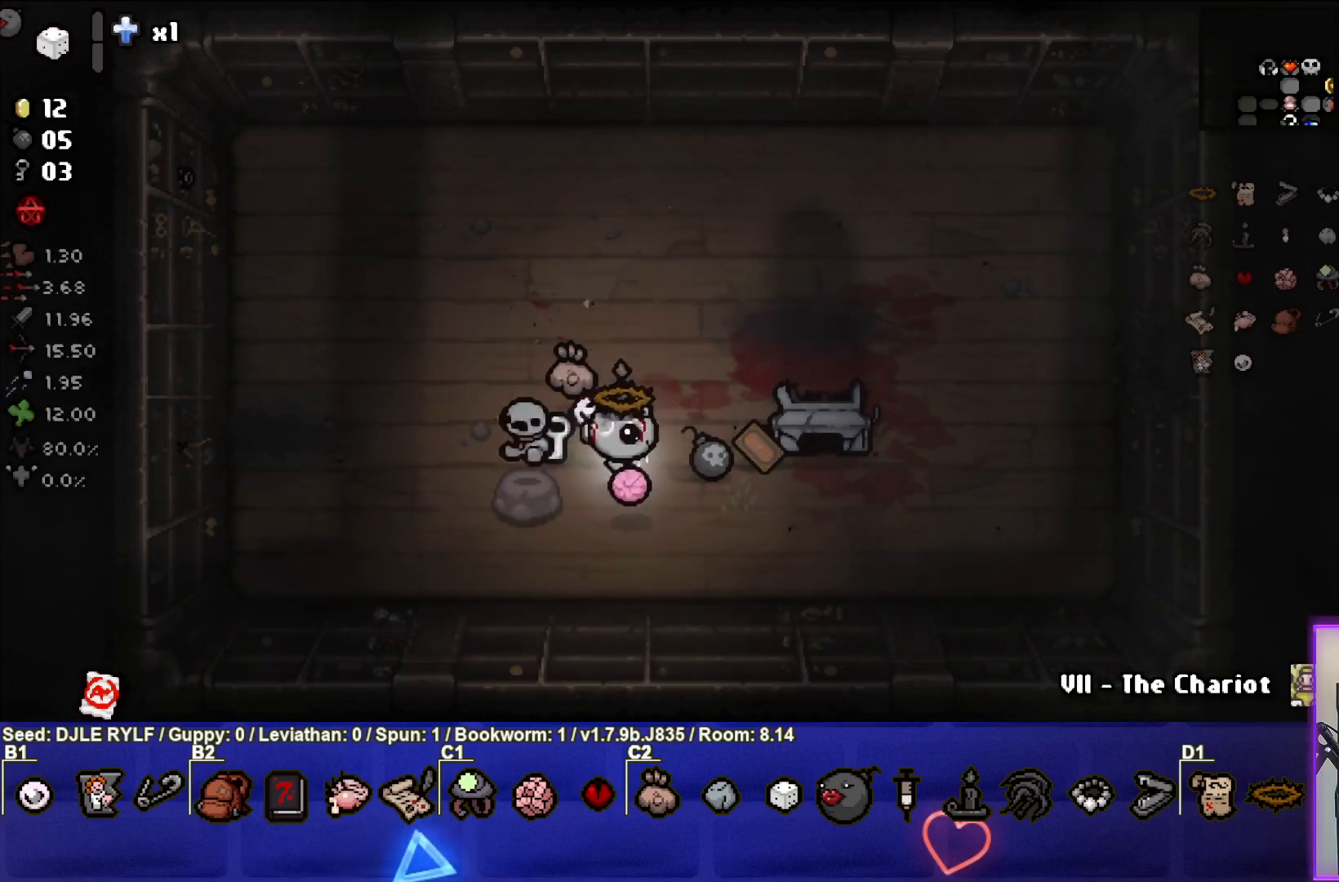
{"buttons": [], "left_stick": "center", "right_stick": "center", "events": [[133, "left_stick", "center"], [333, "left_stick", "left"], [400, "left_stick", "center"]]}
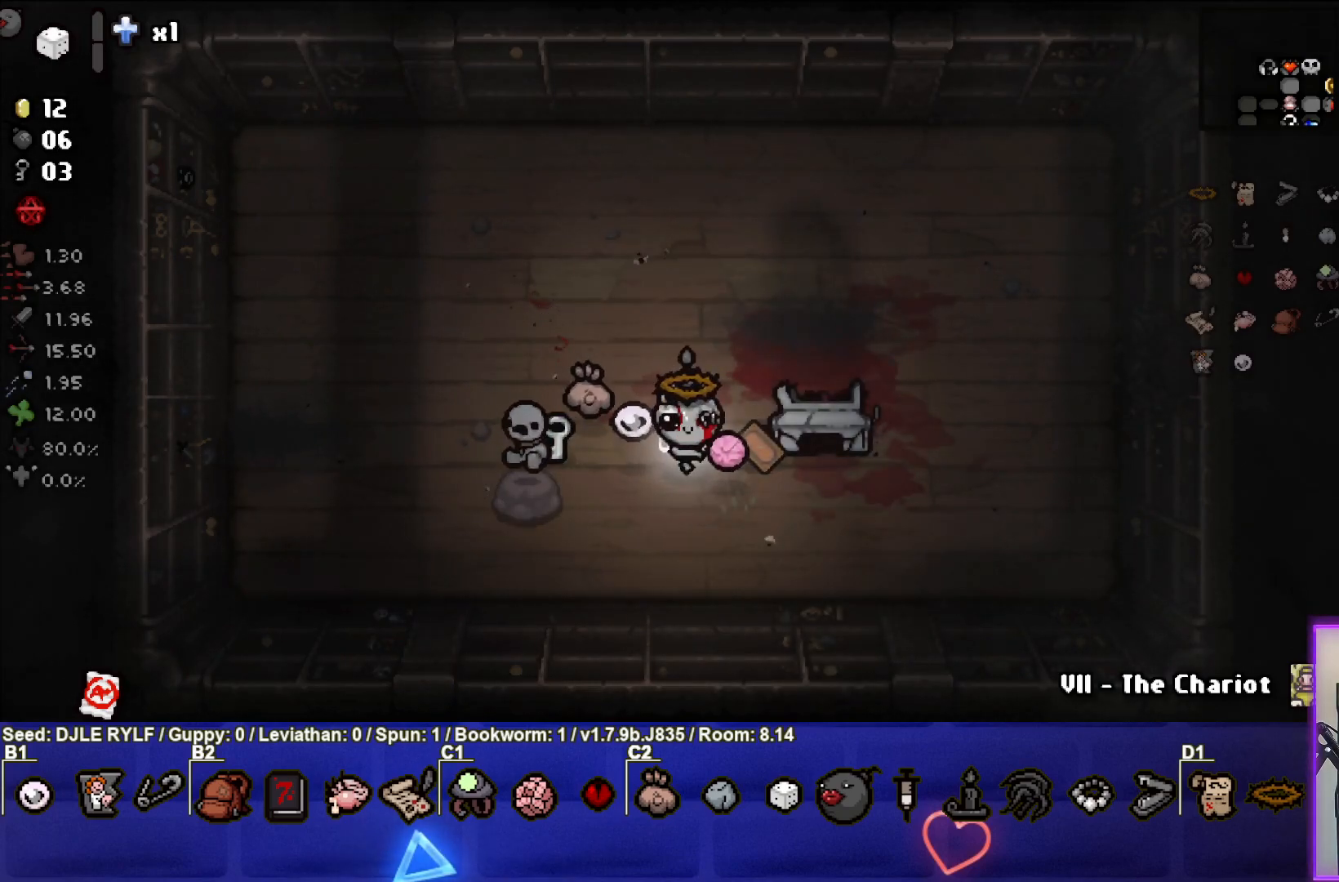
{"buttons": [], "left_stick": "right", "right_stick": "center", "events": [[150, "left_stick", "up-left"], [317, "left_stick", "right"]]}
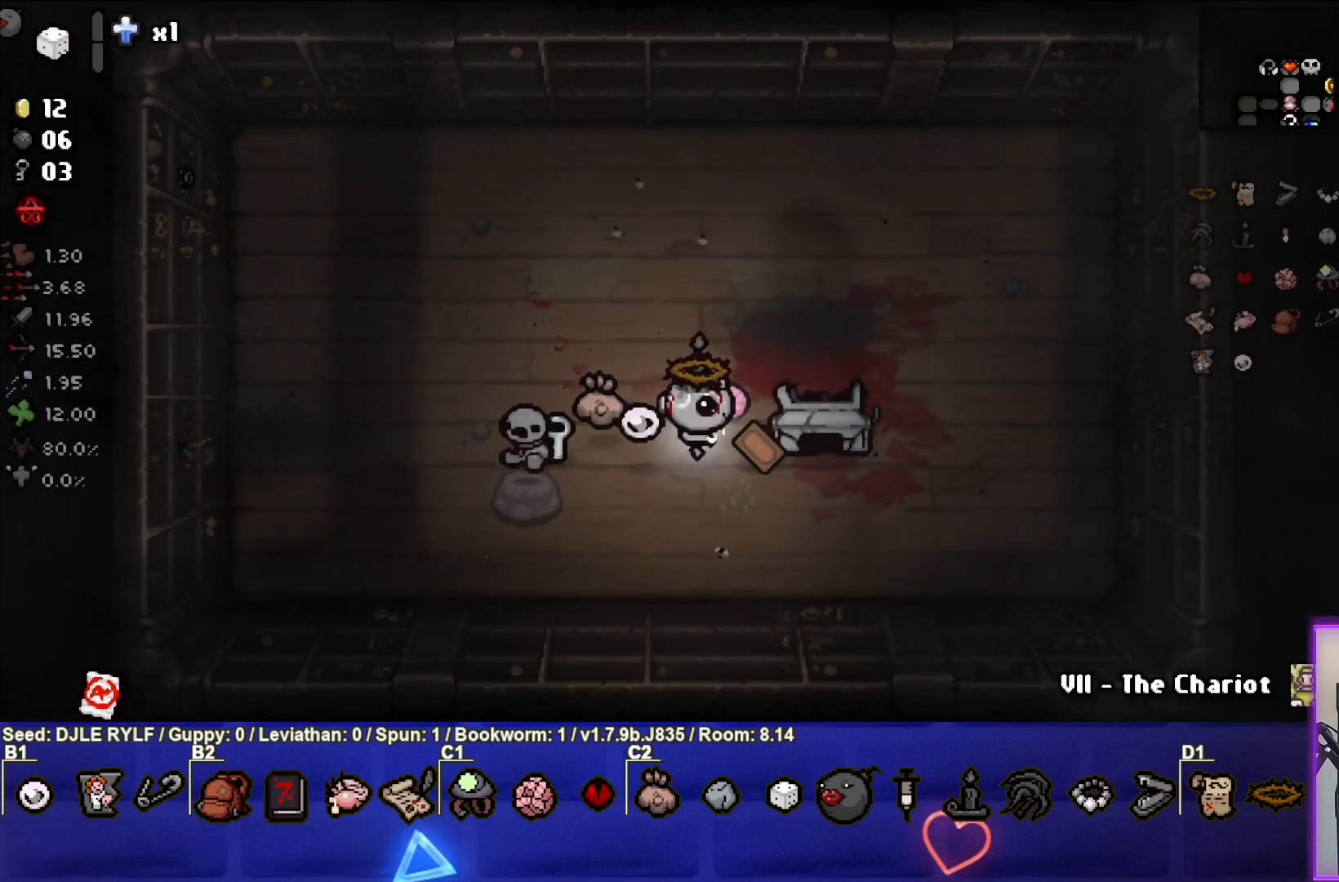
{"buttons": [], "left_stick": "right", "right_stick": "center", "events": [[17, "left_stick", "center"], [83, "left_stick", "right"], [233, "left_stick", "up"], [500, "left_stick", "right"]]}
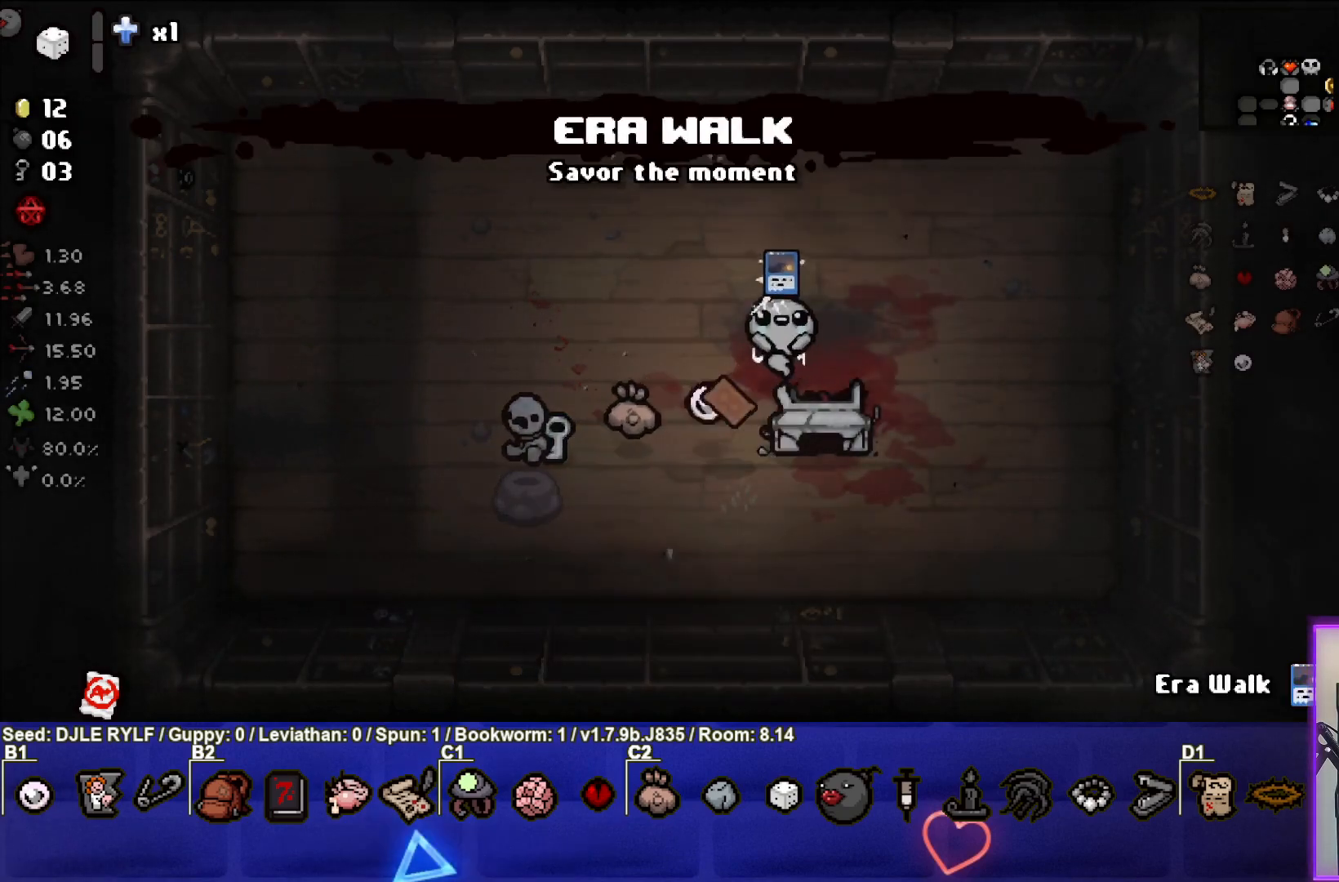
{"buttons": [], "left_stick": "left", "right_stick": "center", "events": [[100, "left_stick", "center"], [217, "left_stick", "right"], [350, "left_stick", "left"]]}
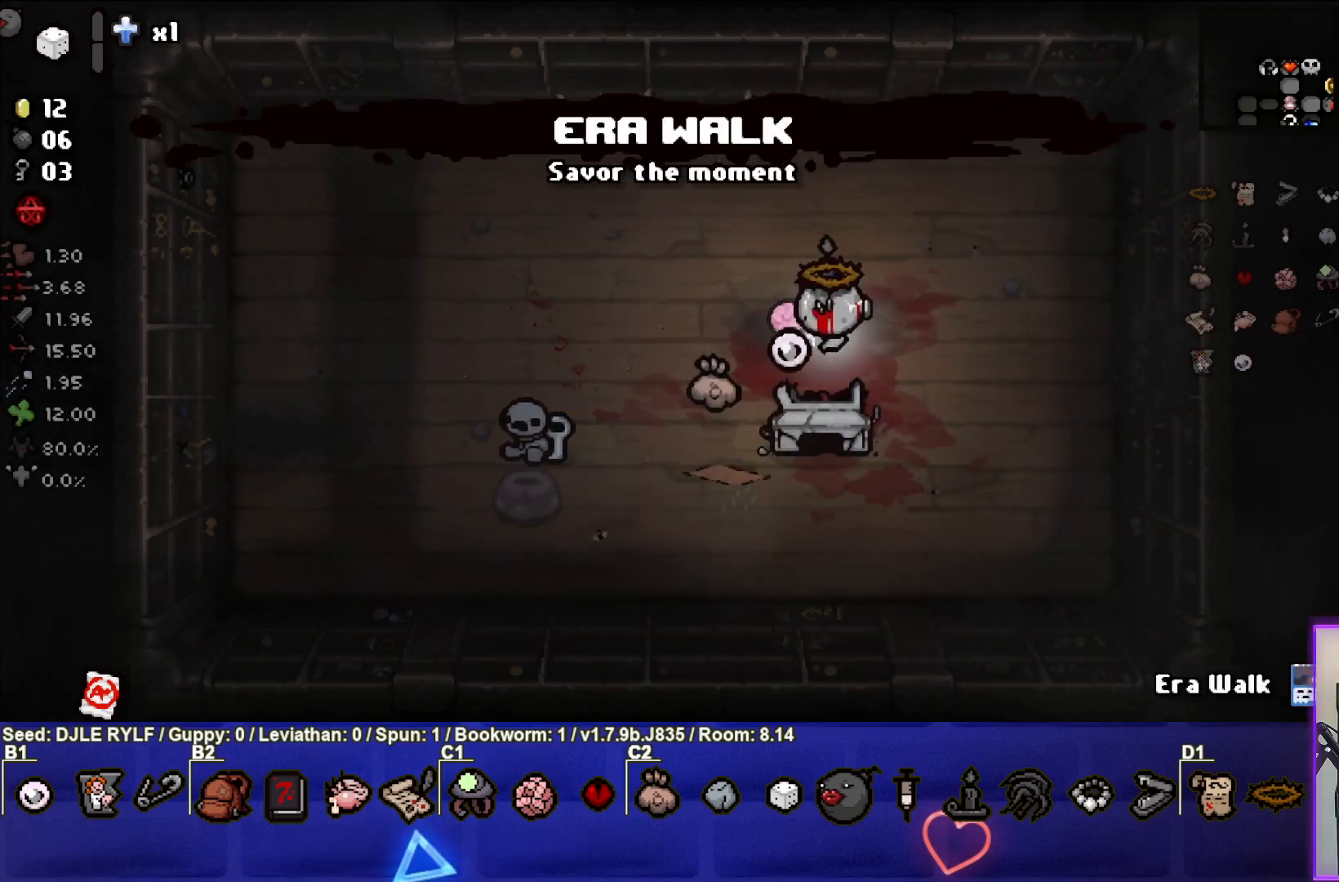
{"buttons": [], "left_stick": "down-left", "right_stick": "center", "events": [[17, "left_stick", "center"], [317, "left_stick", "down-left"]]}
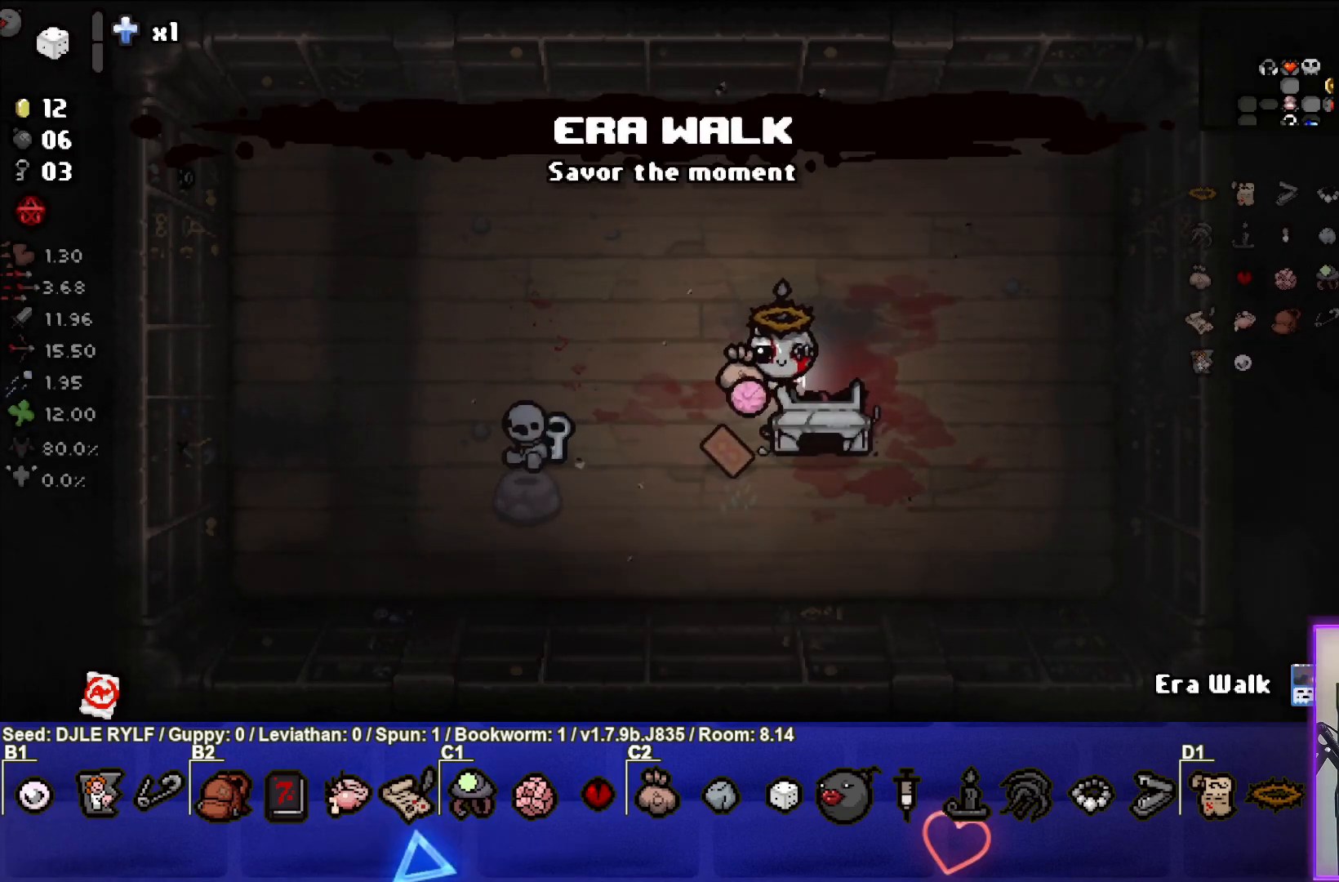
{"buttons": [], "left_stick": "left", "right_stick": "center", "events": [[150, "left_stick", "left"], [317, "left_stick", "center"], [483, "left_stick", "left"]]}
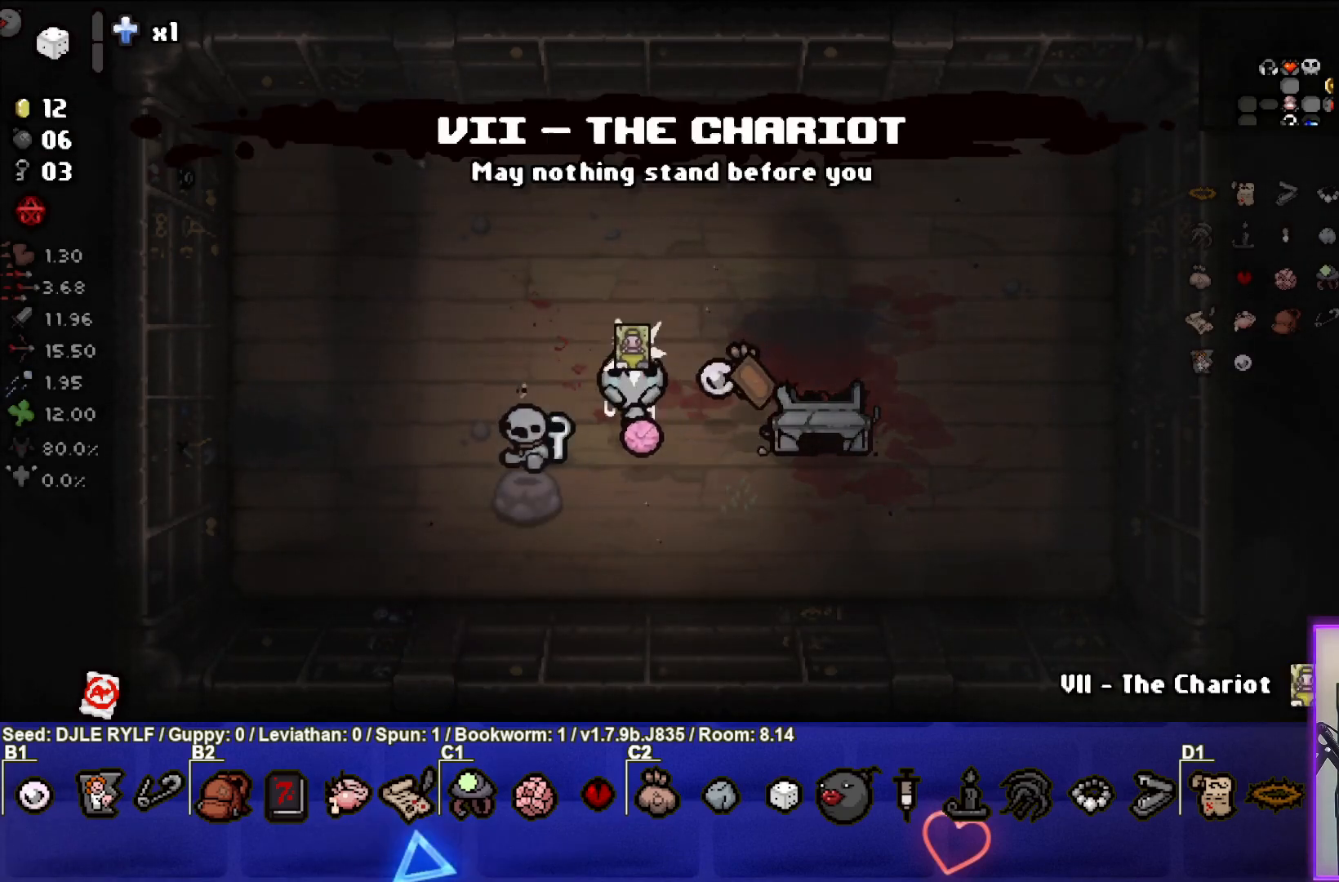
{"buttons": [], "left_stick": "right", "right_stick": "center", "events": [[200, "left_stick", "up"], [267, "left_stick", "up-right"], [500, "left_stick", "right"]]}
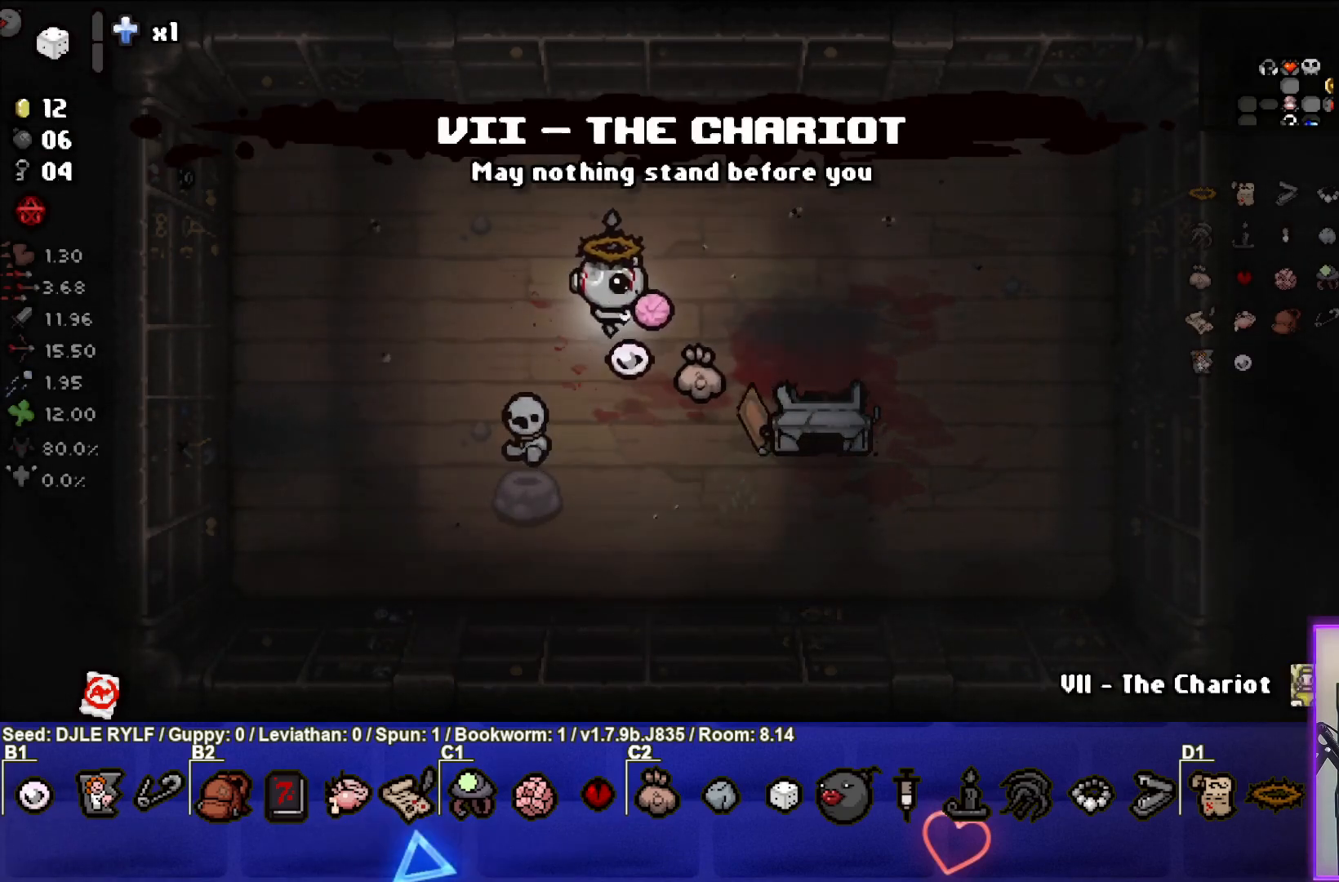
{"buttons": [], "left_stick": "down-right", "right_stick": "center", "events": [[450, "left_stick", "down-right"]]}
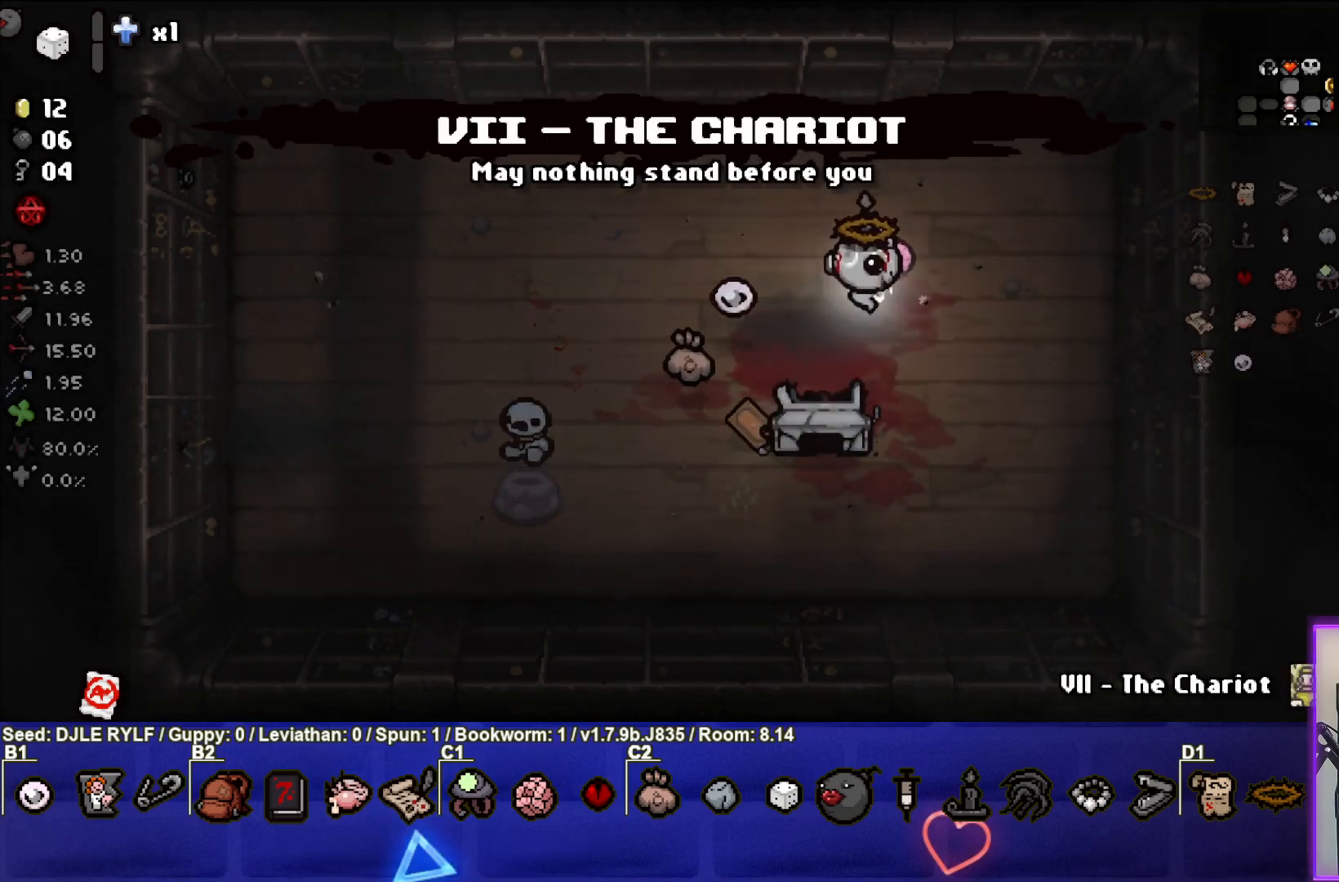
{"buttons": [], "left_stick": "right", "right_stick": "center", "events": [[83, "left_stick", "right"]]}
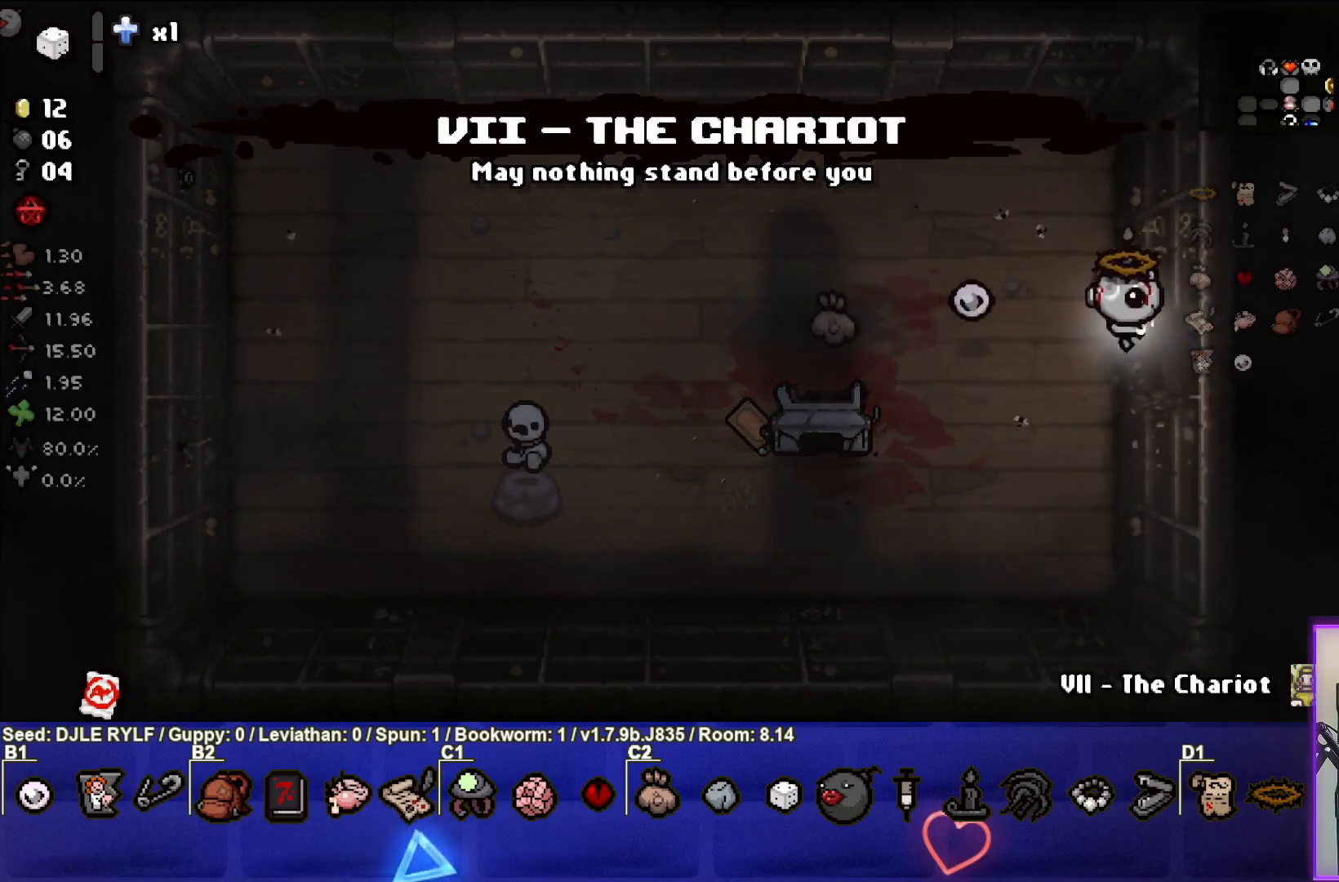
{"buttons": [], "left_stick": "center", "right_stick": "center", "events": [[267, "left_stick", "center"]]}
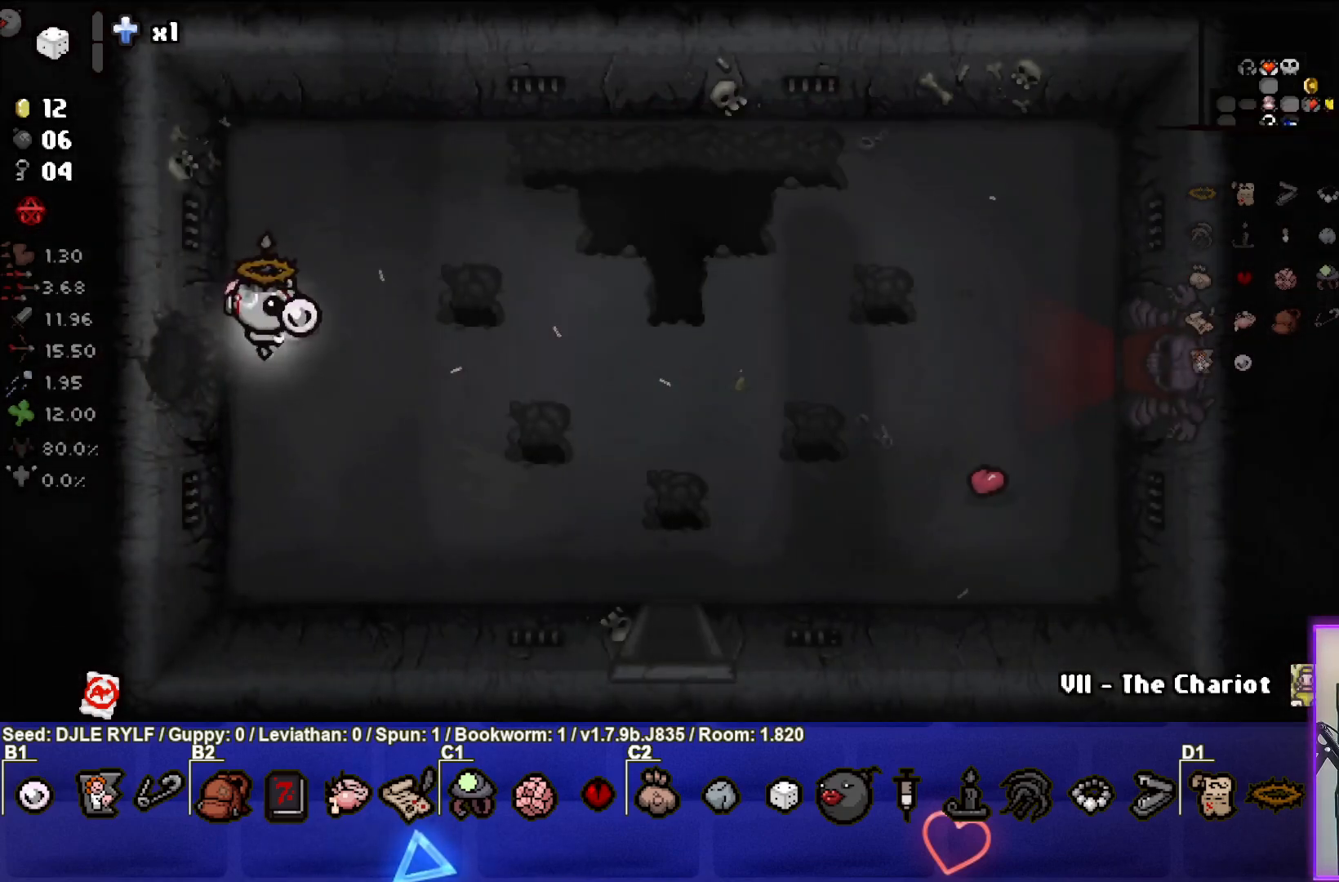
{"buttons": [], "left_stick": "down-right", "right_stick": "center", "events": [[33, "left_stick", "right"], [217, "left_stick", "down-right"]]}
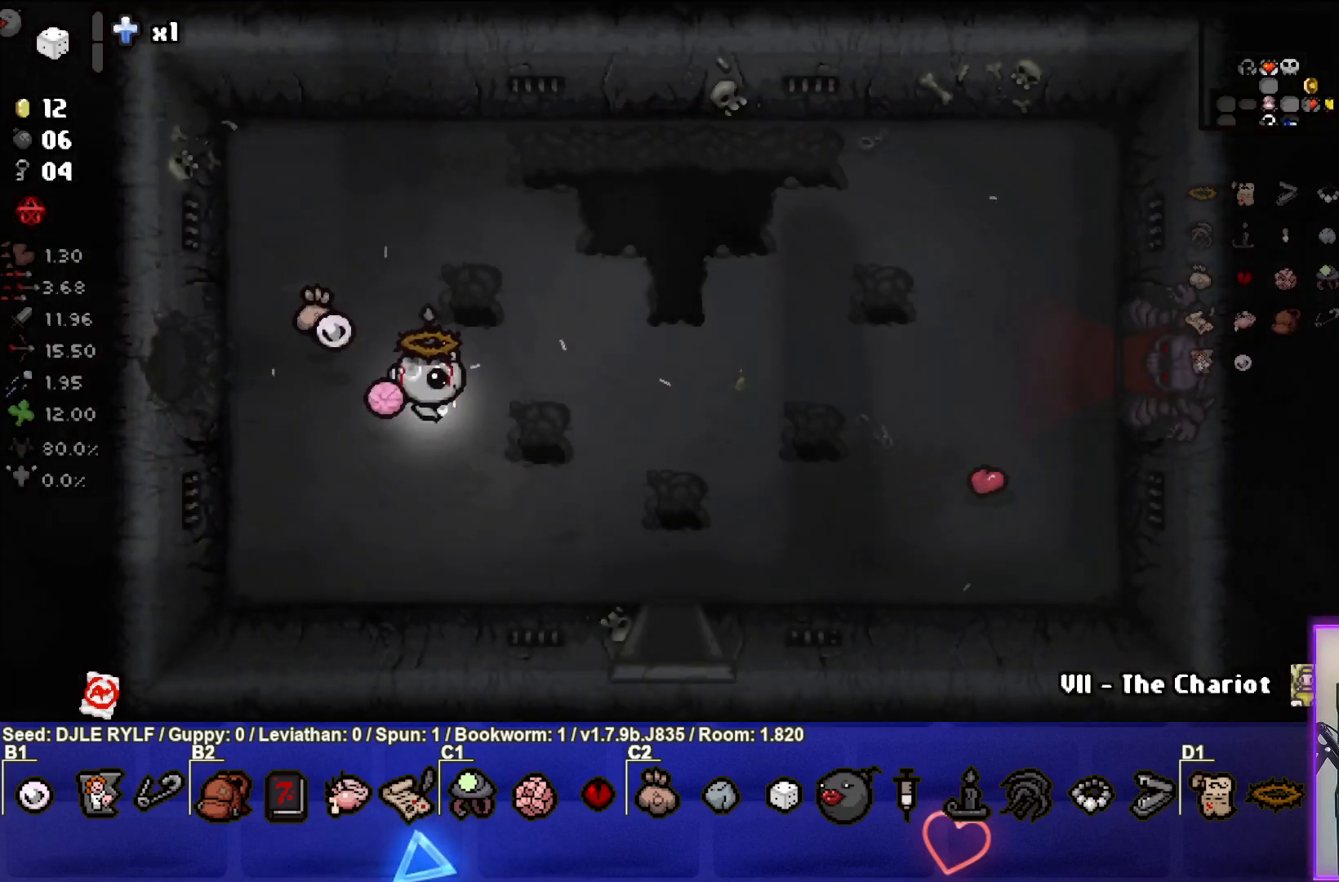
{"buttons": [], "left_stick": "down-right", "right_stick": "center", "events": []}